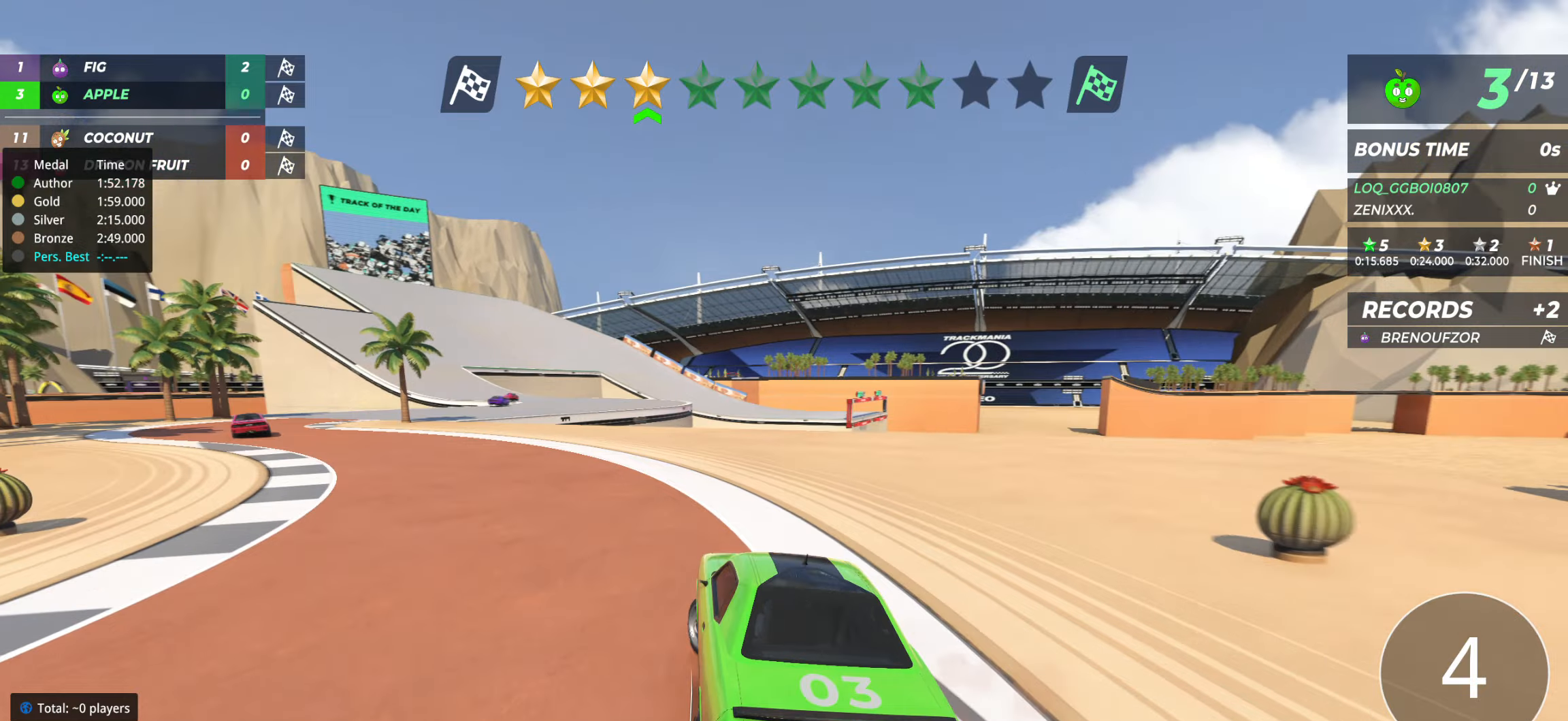
Gameplay with keyboard; each line is a JSON object with the keys held at the frame after it. "events" lists presses ("down") and releases ("up") of "down", "left", "right" and "up" between this image and that frame as [ms after this image, input, new state], when the widget could be followed in between. No other keys are recorded. Mouse input is not recorded.
{"keys": ["left", "up"], "events": [[291, "left", "up"], [388, "left", "down"]]}
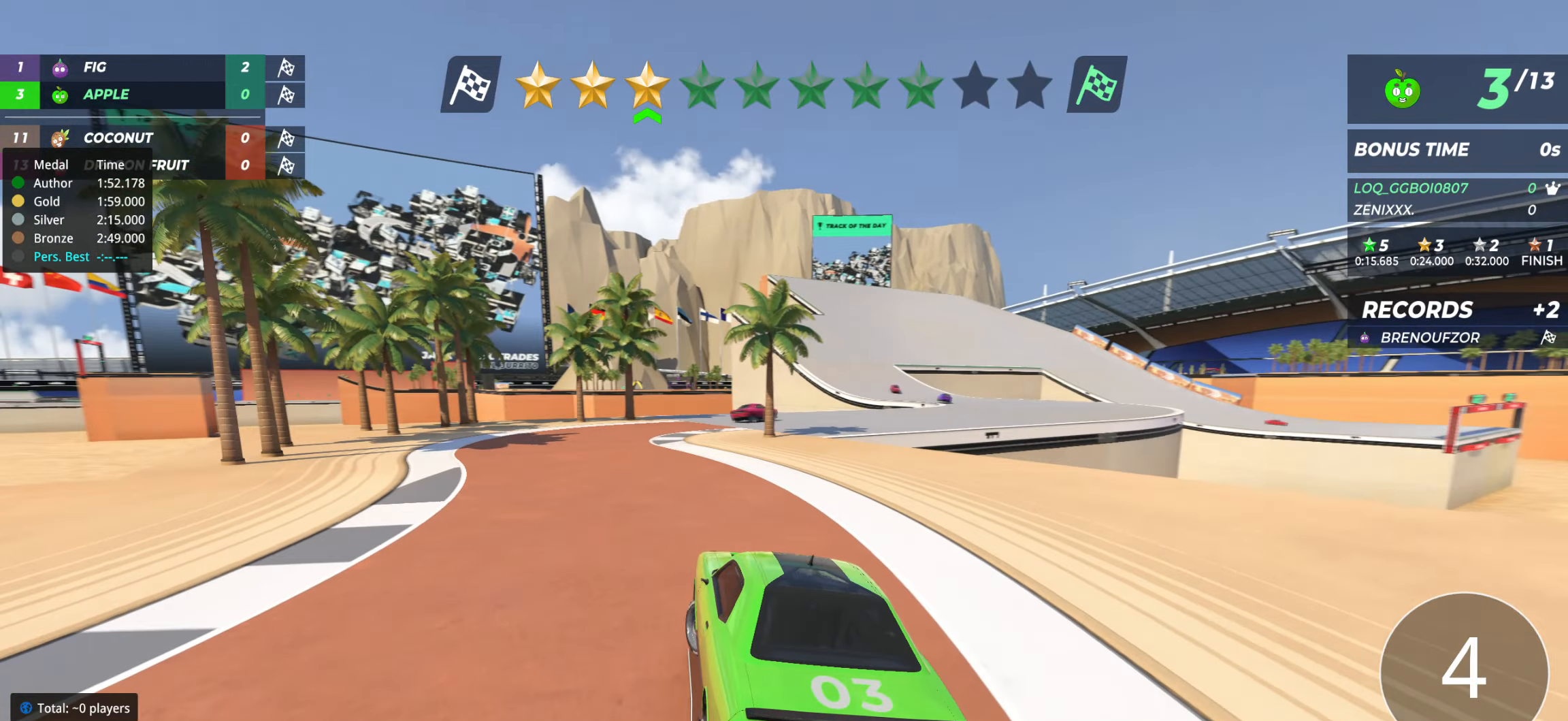
{"keys": ["up"], "events": [[78, "left", "up"], [194, "right", "down"], [505, "right", "up"]]}
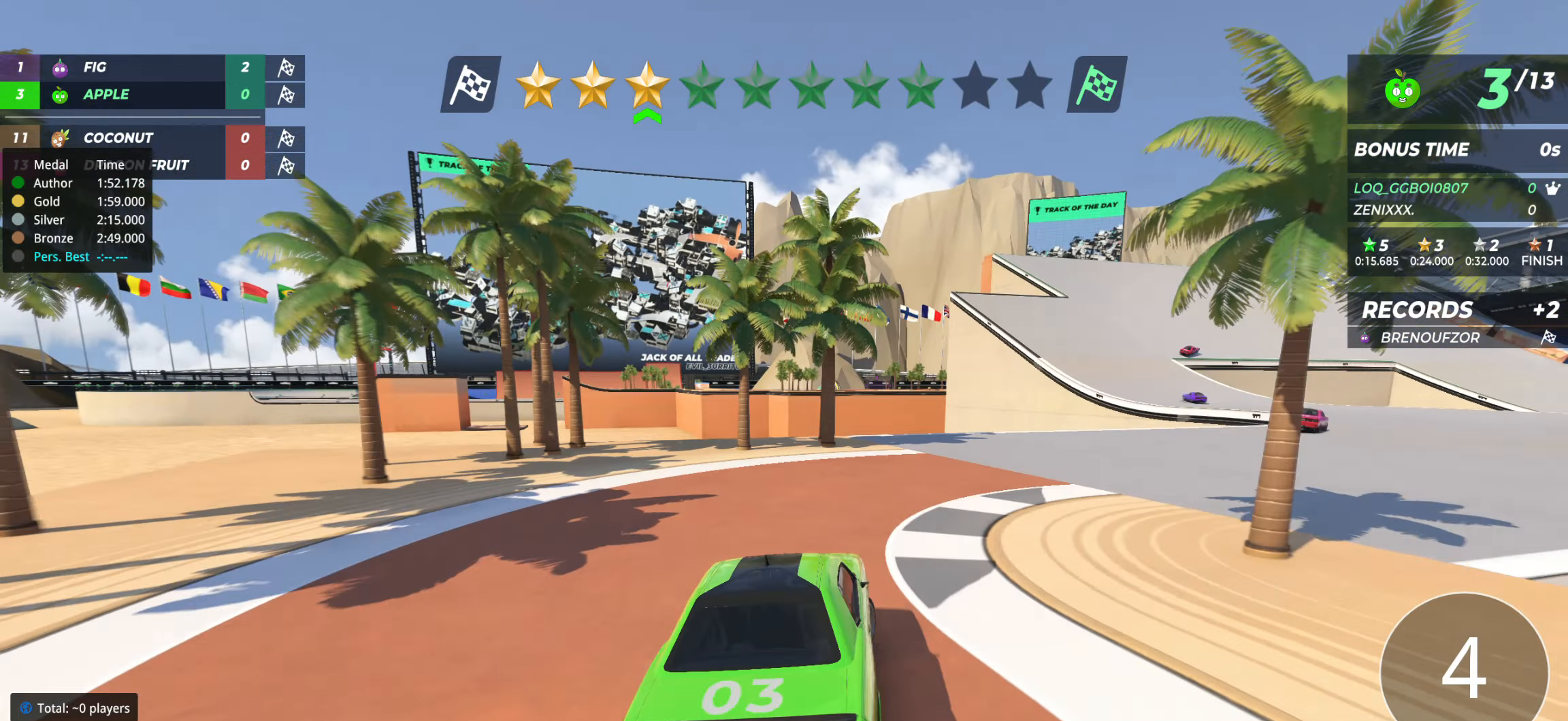
{"keys": ["right", "up"], "events": [[59, "right", "down"], [175, "right", "up"], [253, "right", "down"], [408, "right", "up"], [467, "right", "down"]]}
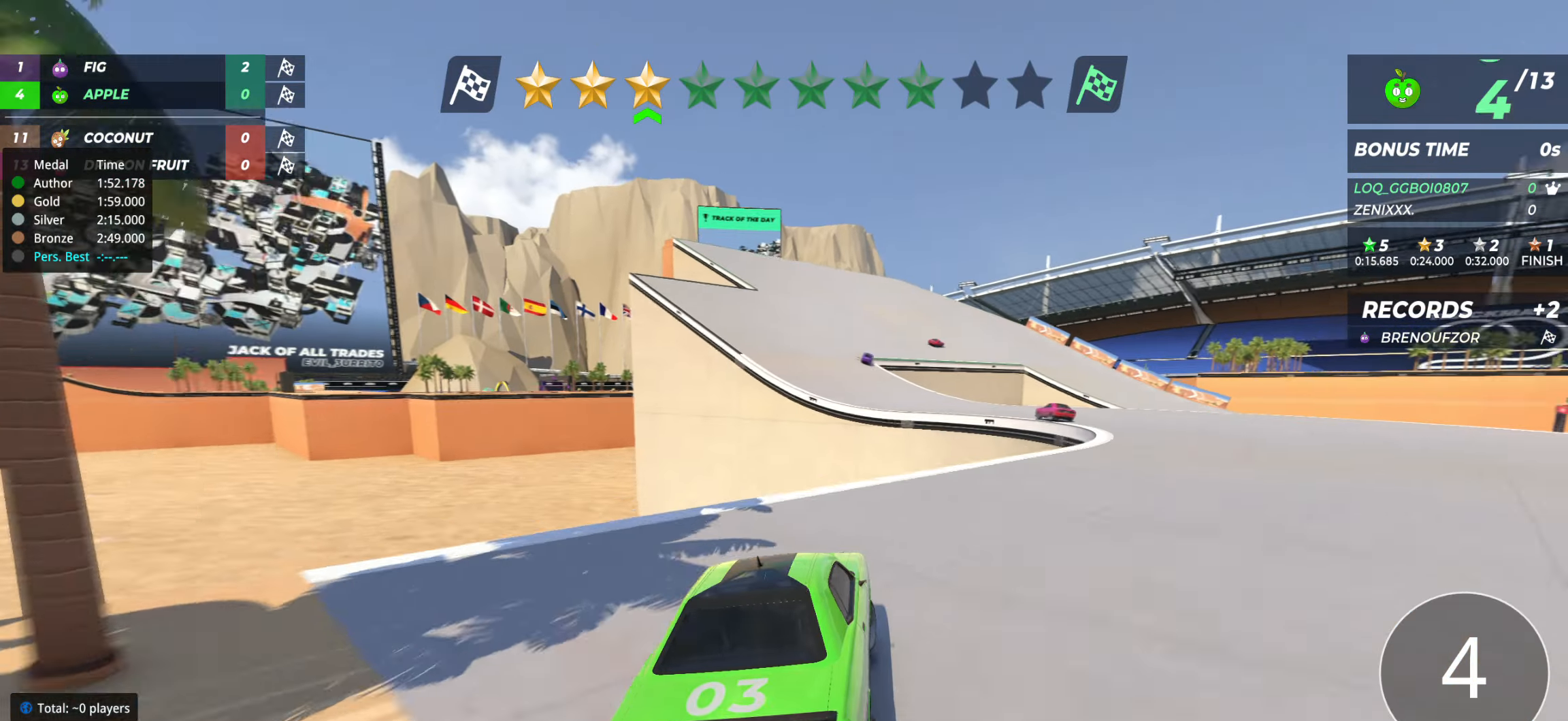
{"keys": ["up"], "events": [[291, "right", "up"]]}
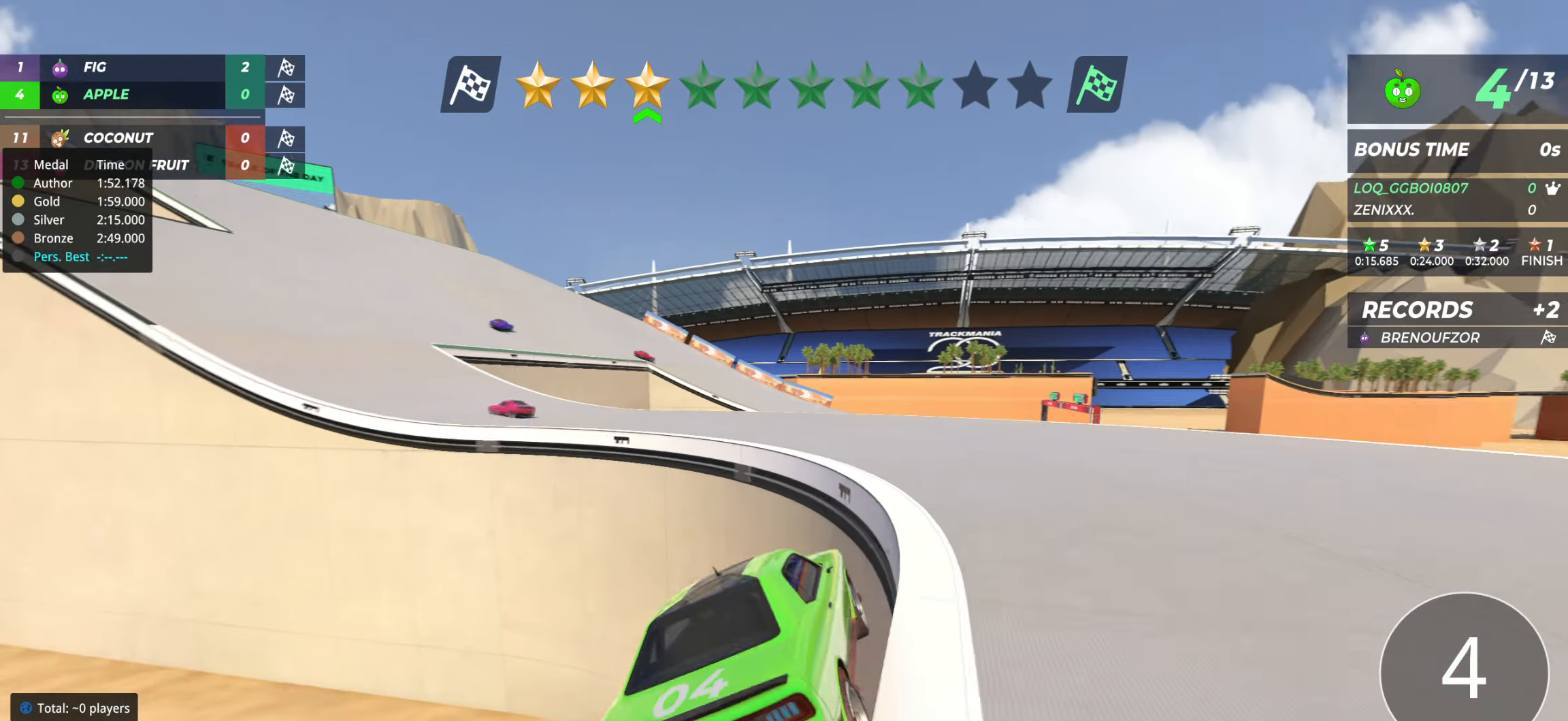
{"keys": ["up"], "events": []}
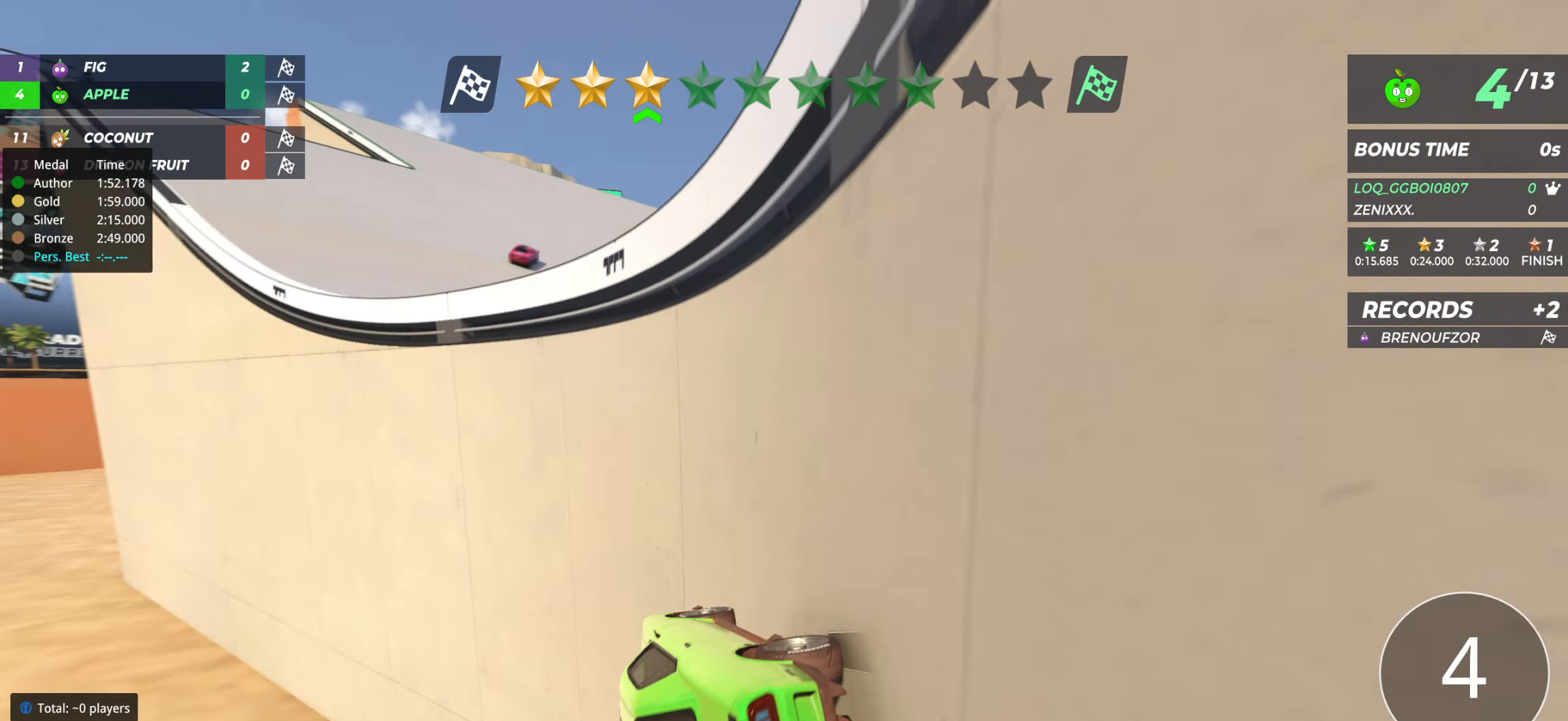
{"keys": [], "events": [[39, "up", "up"]]}
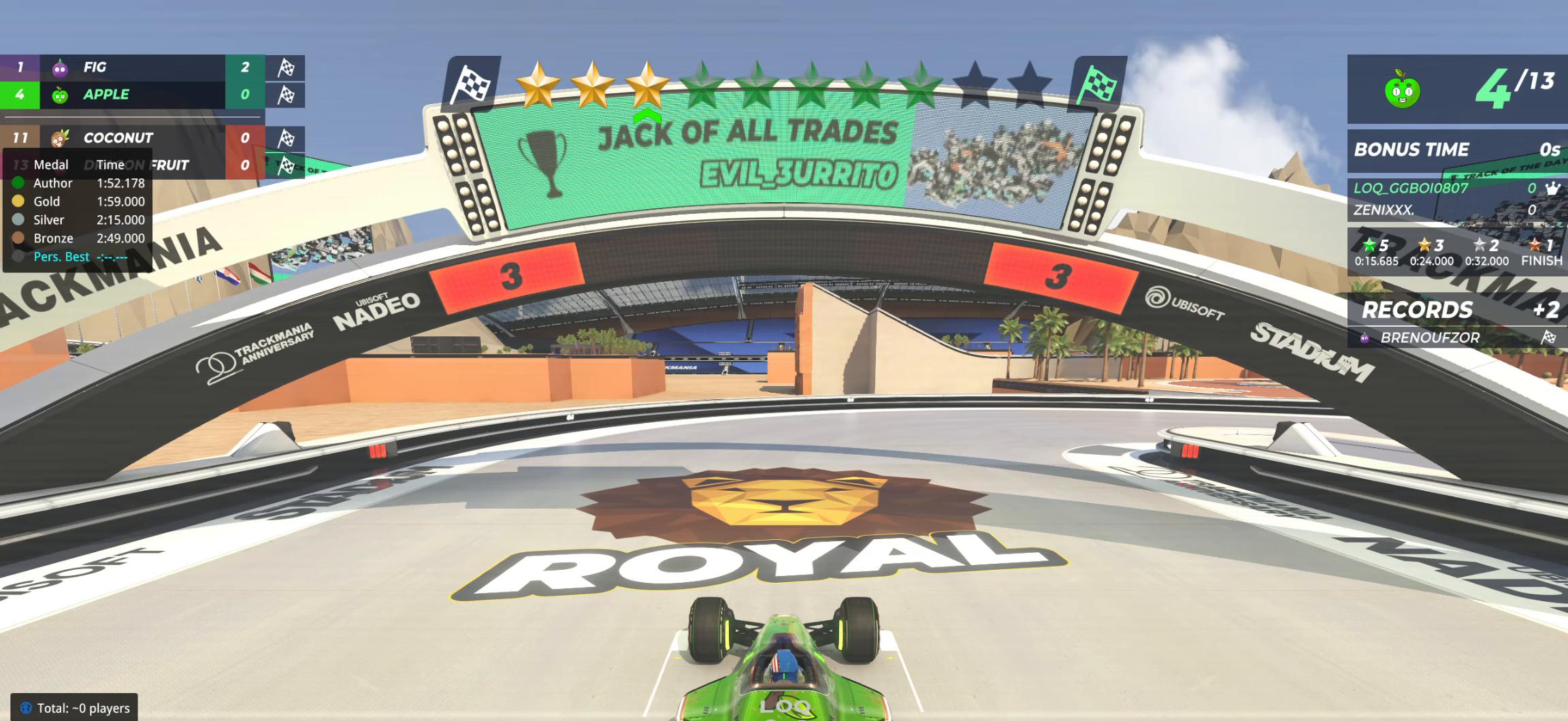
{"keys": [], "events": []}
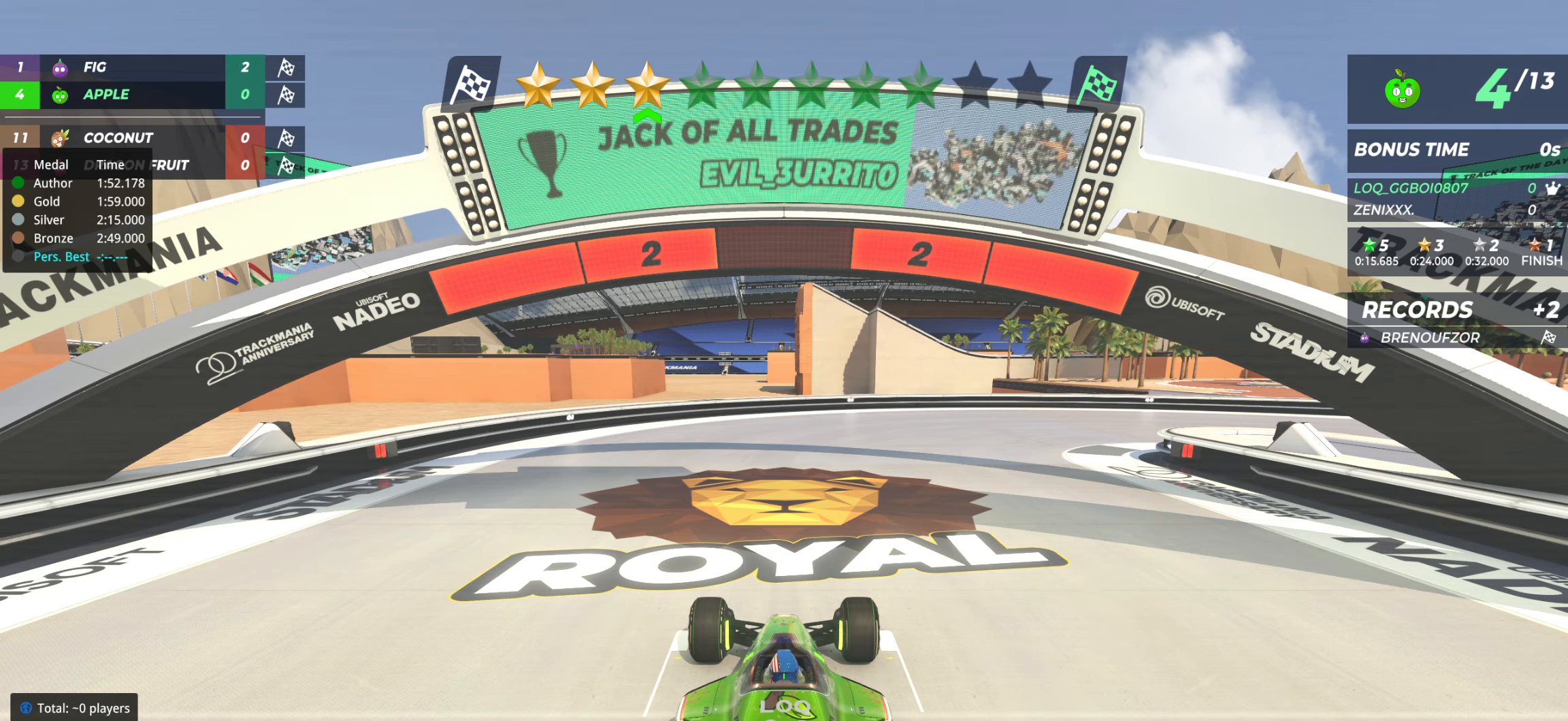
{"keys": [], "events": []}
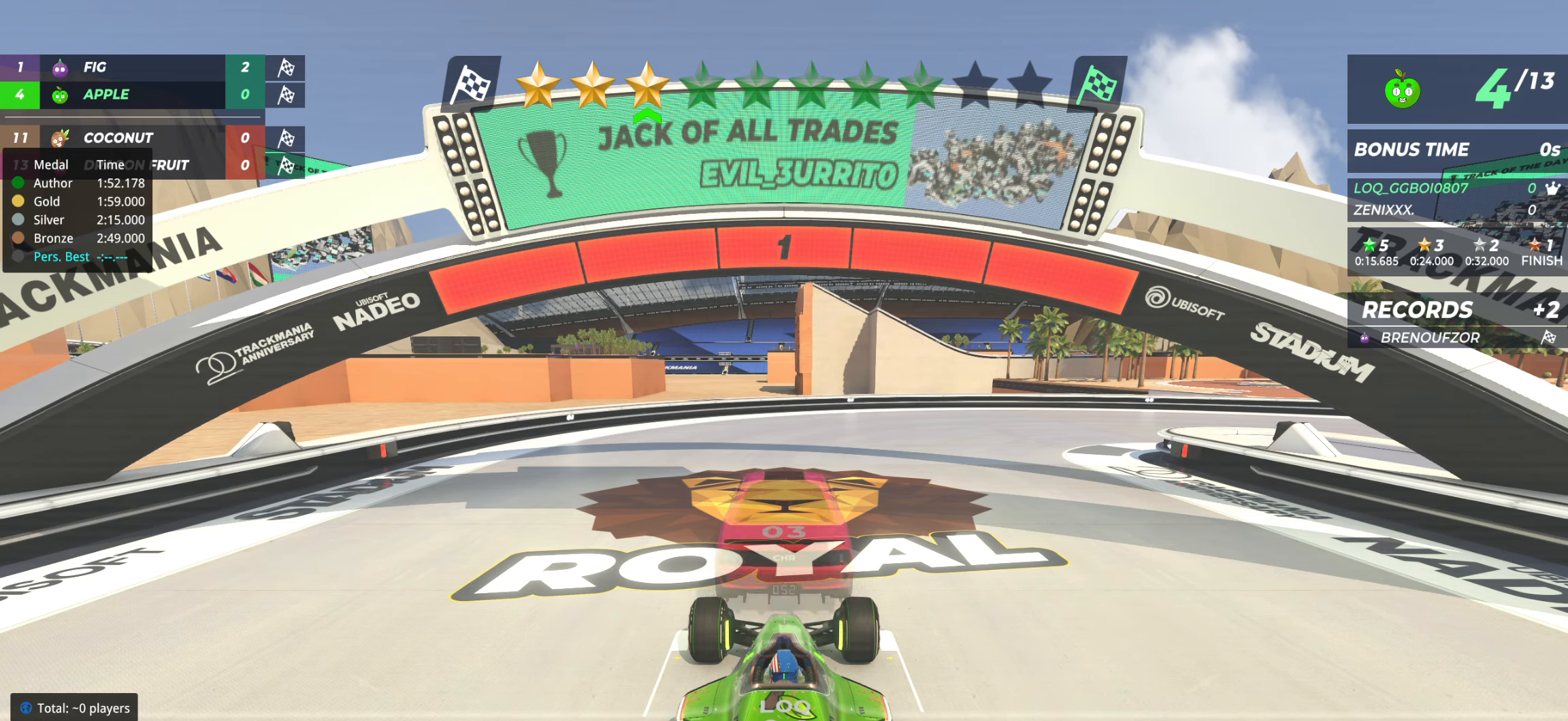
{"keys": ["right", "up"], "events": [[98, "up", "down"], [331, "right", "down"], [409, "right", "up"], [467, "right", "down"]]}
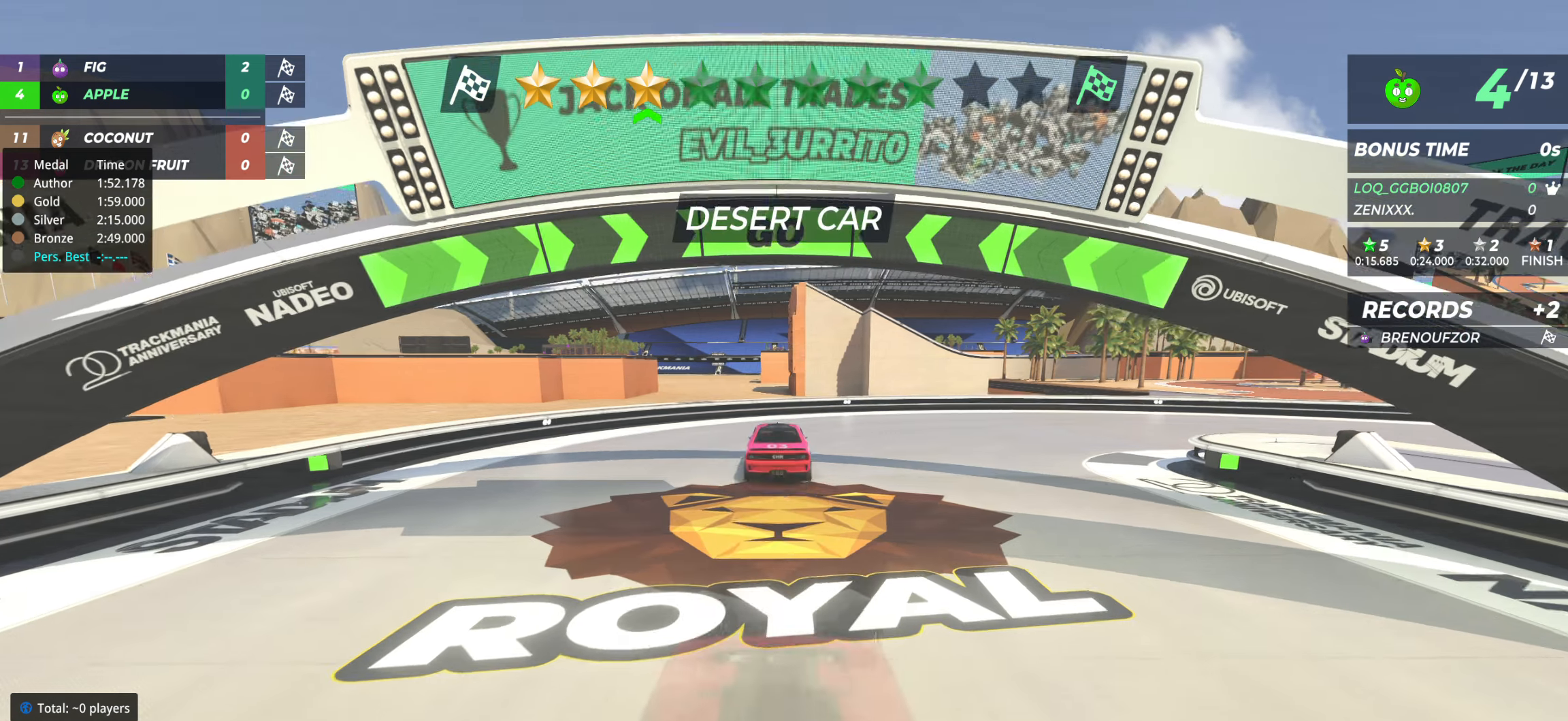
{"keys": ["right", "up"], "events": [[175, "right", "up"], [214, "right", "down"], [447, "right", "up"], [505, "right", "down"]]}
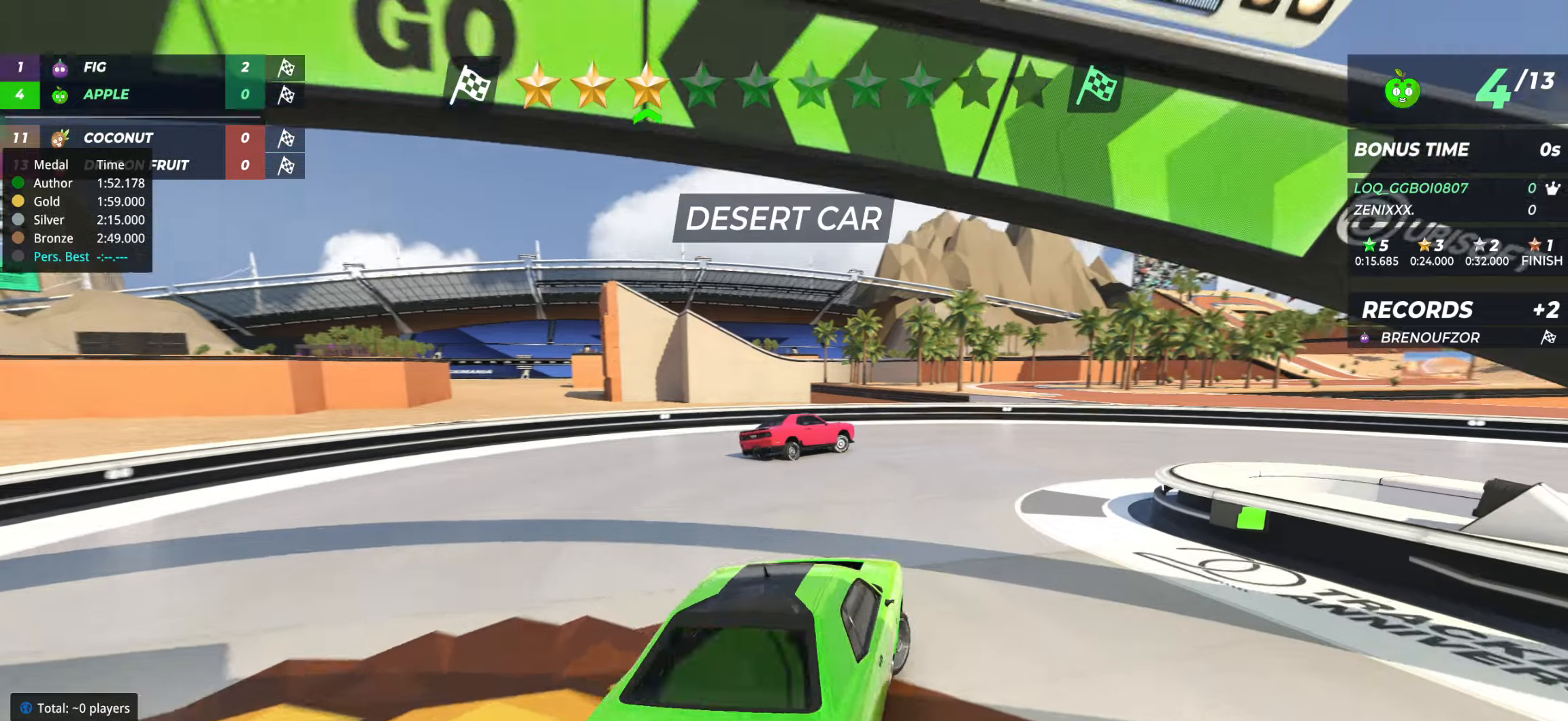
{"keys": ["right", "up"], "events": [[175, "right", "up"], [233, "right", "down"]]}
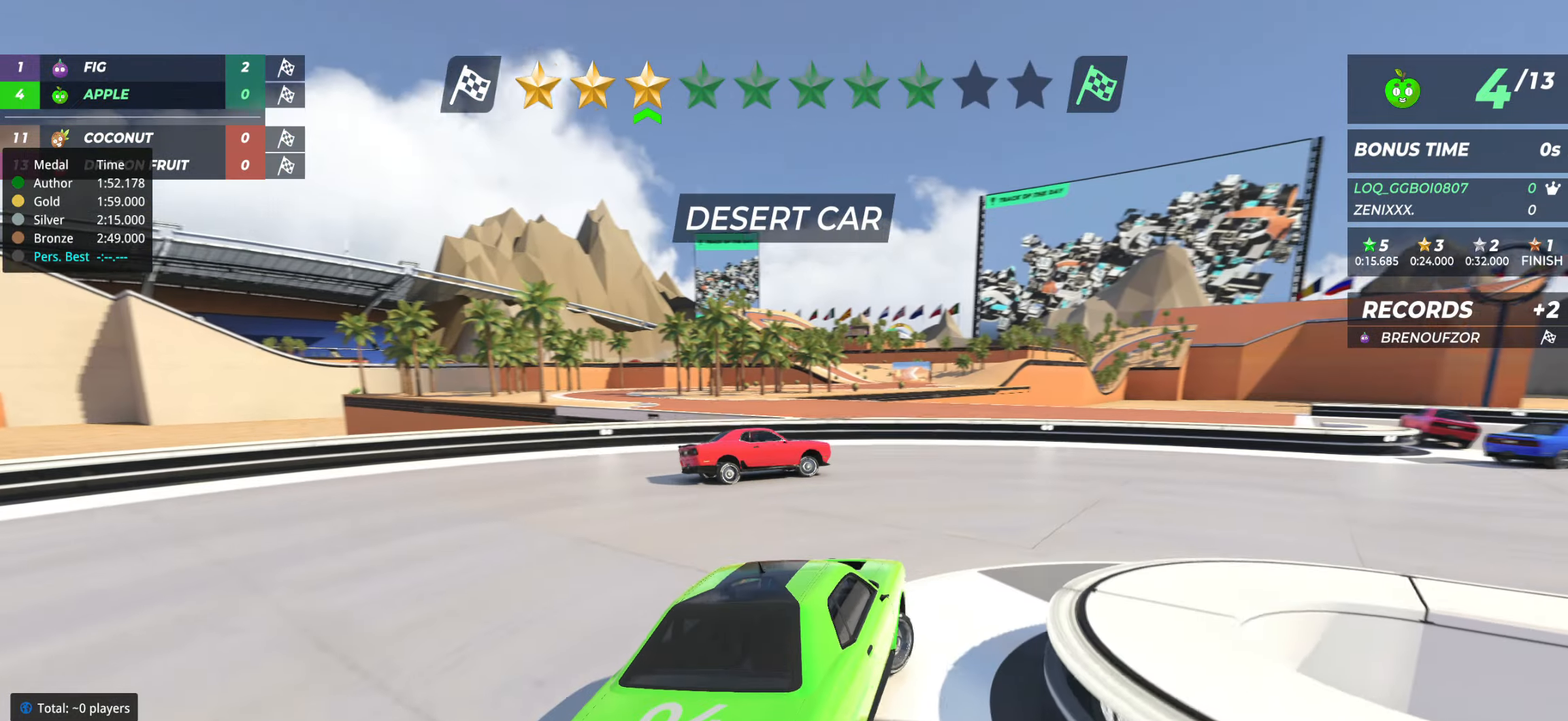
{"keys": ["up"], "events": [[486, "right", "up"]]}
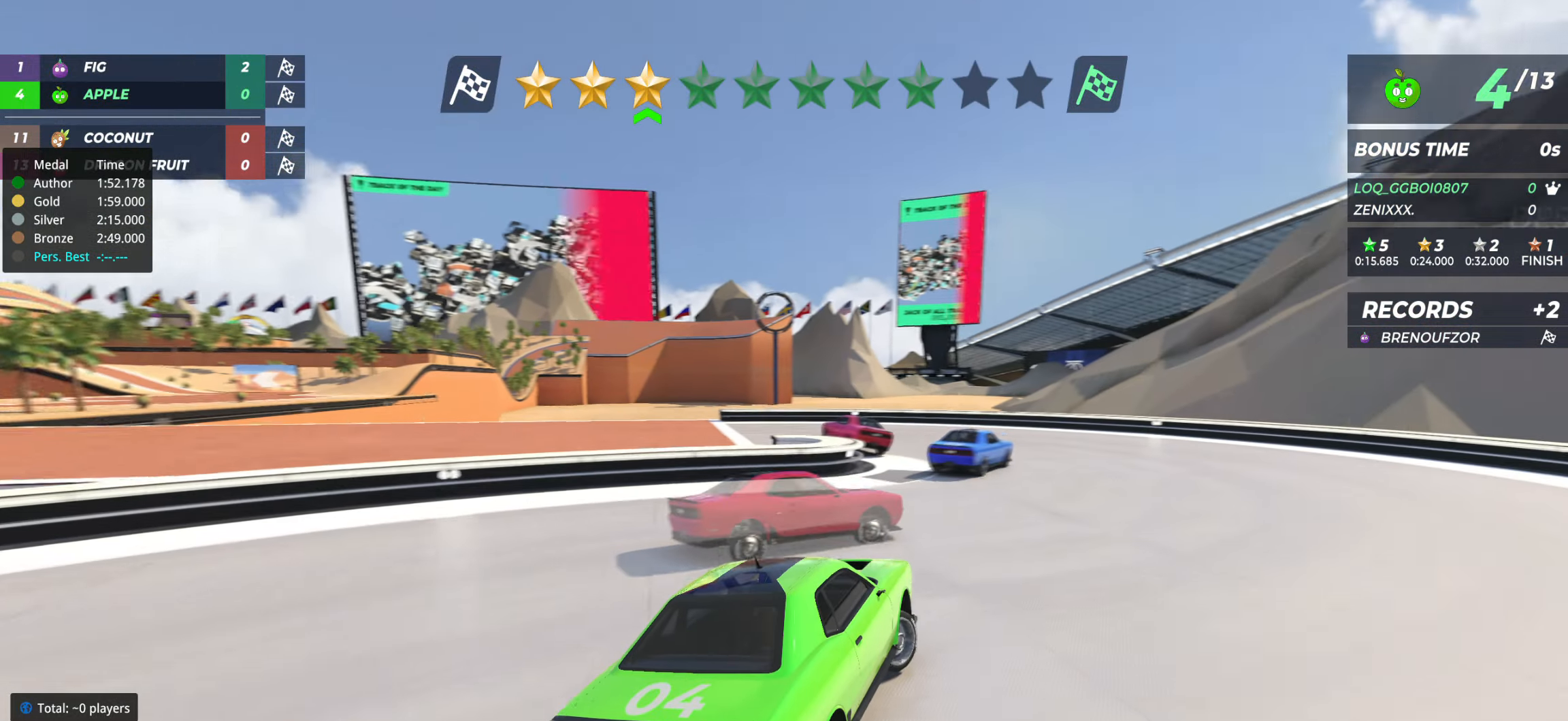
{"keys": ["left", "up"], "events": [[20, "left", "down"]]}
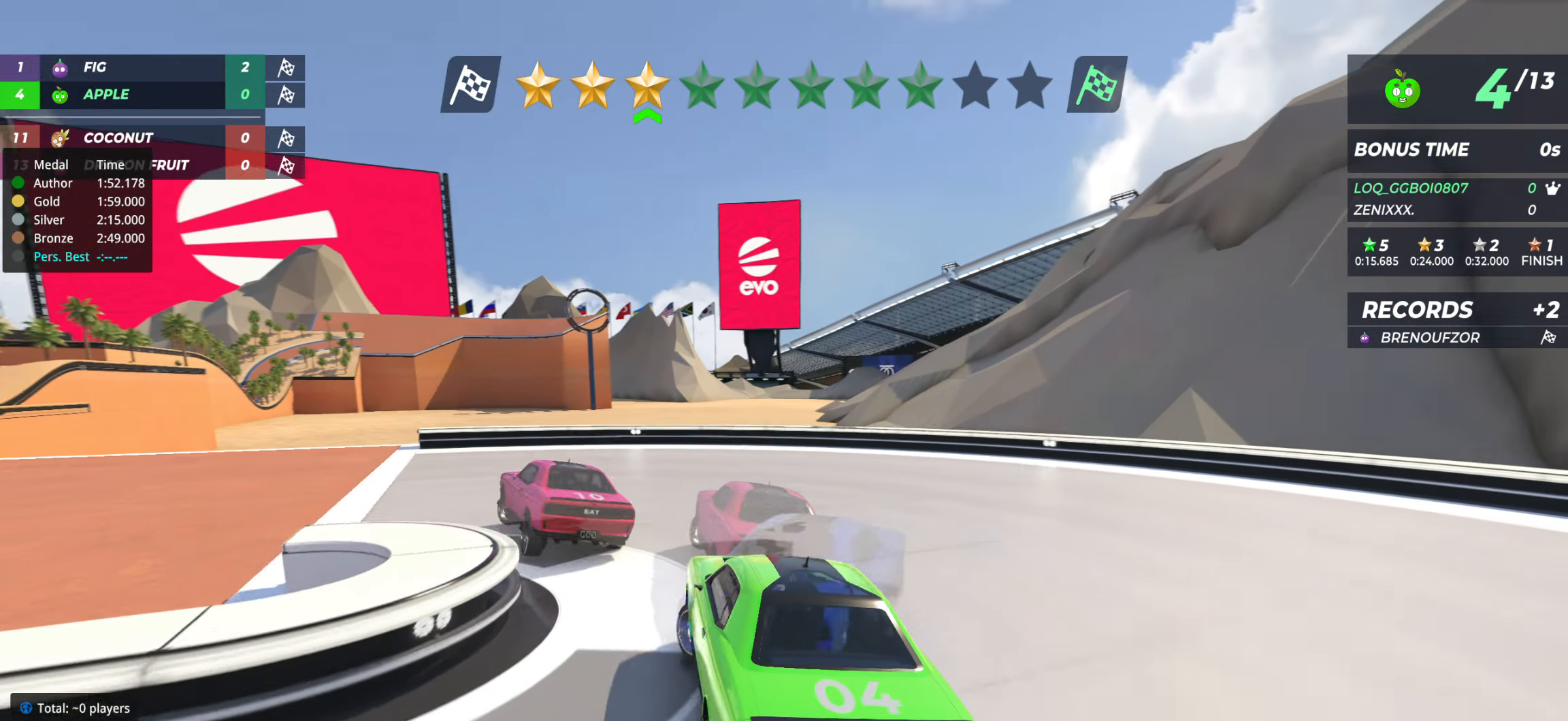
{"keys": ["left", "up"], "events": []}
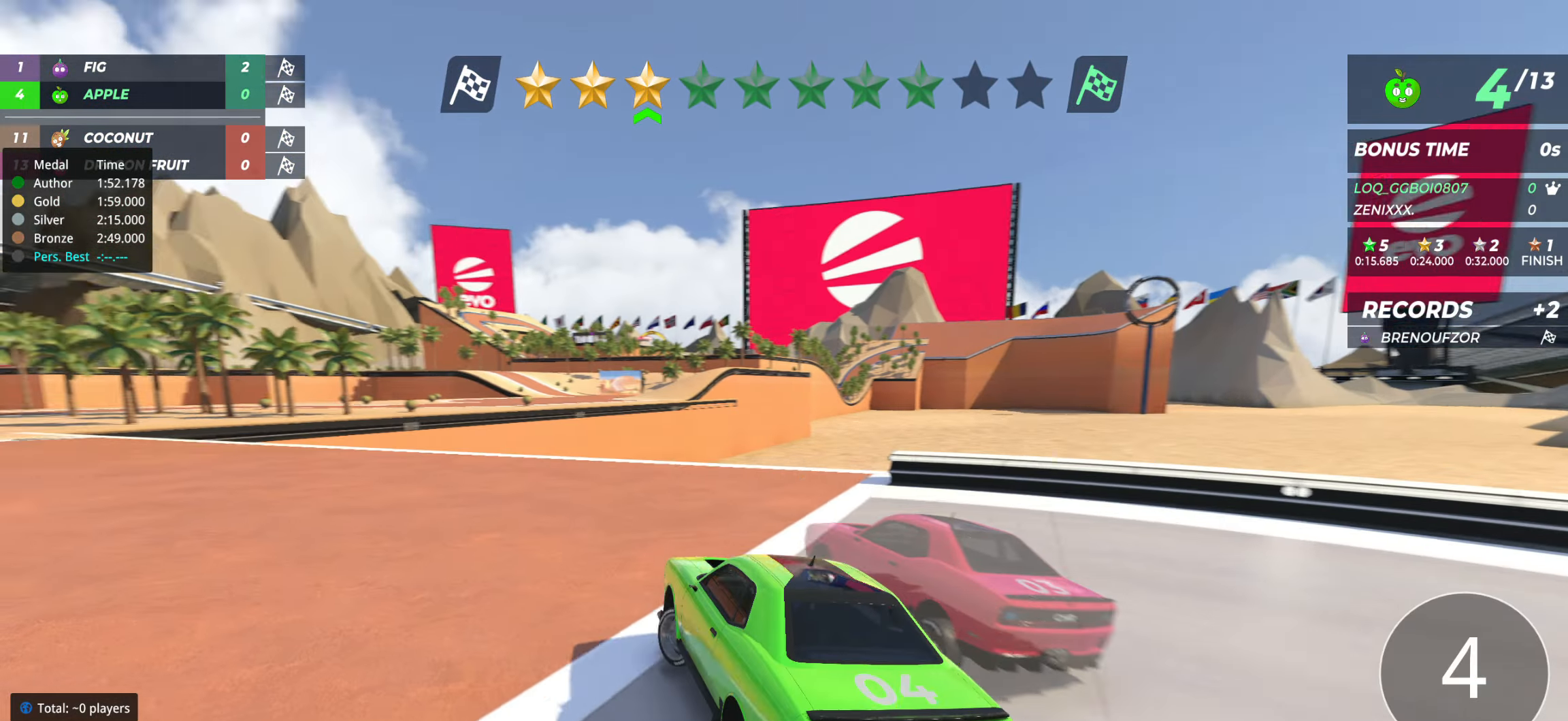
{"keys": ["left", "up"], "events": [[175, "left", "up"], [233, "left", "down"], [428, "left", "up"], [466, "left", "down"]]}
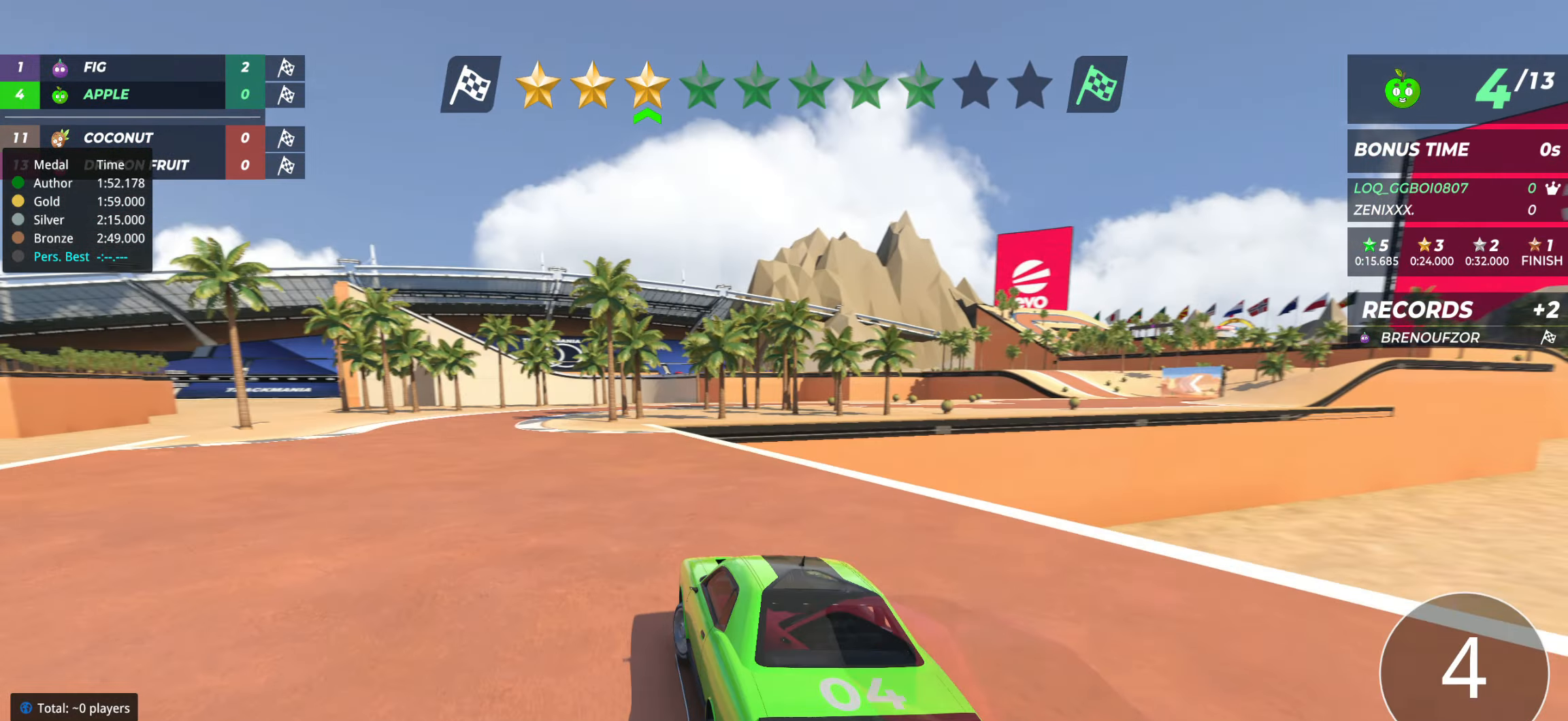
{"keys": ["right", "up"], "events": [[117, "left", "up"], [155, "left", "down"], [311, "left", "up"], [505, "right", "down"]]}
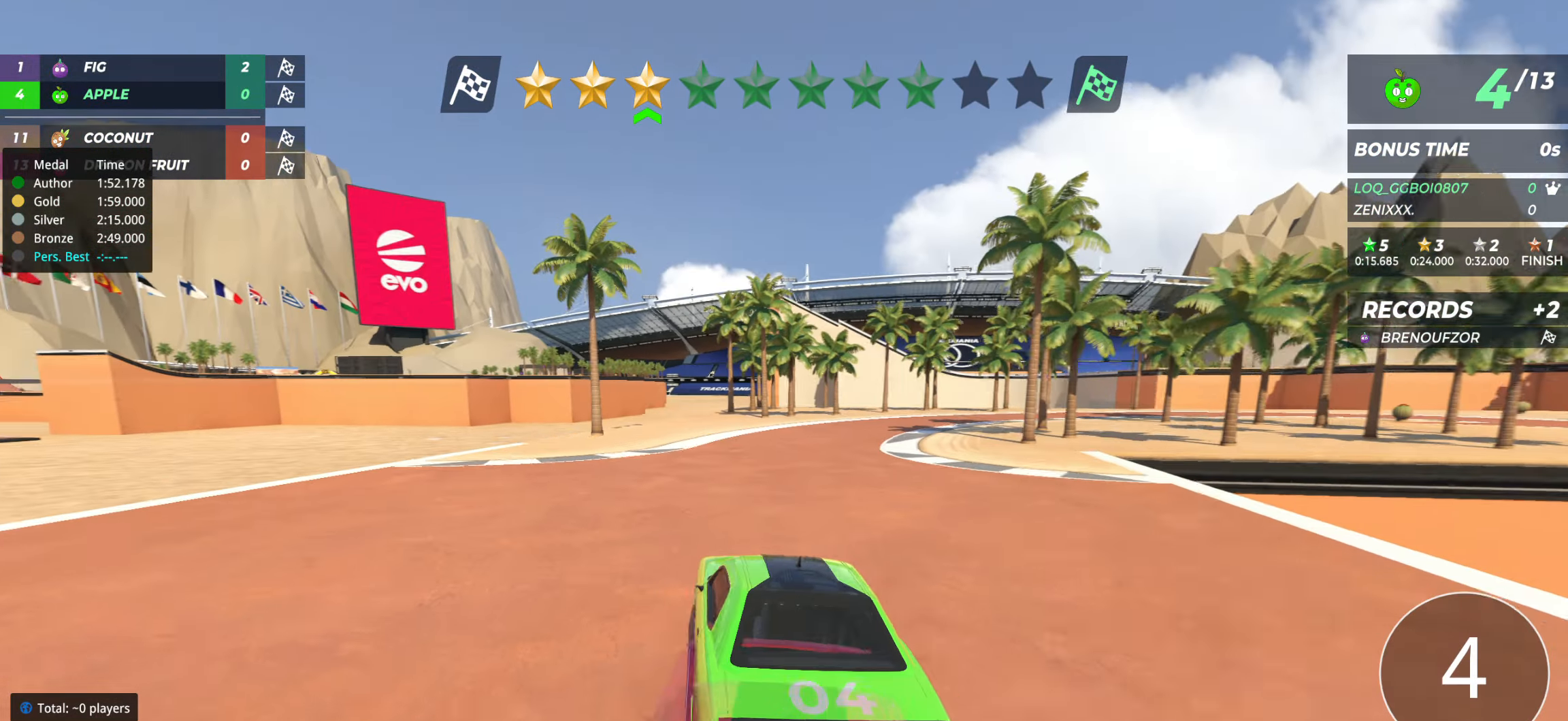
{"keys": ["up"], "events": [[117, "right", "up"], [175, "right", "down"], [292, "right", "up"], [370, "right", "down"], [467, "right", "up"]]}
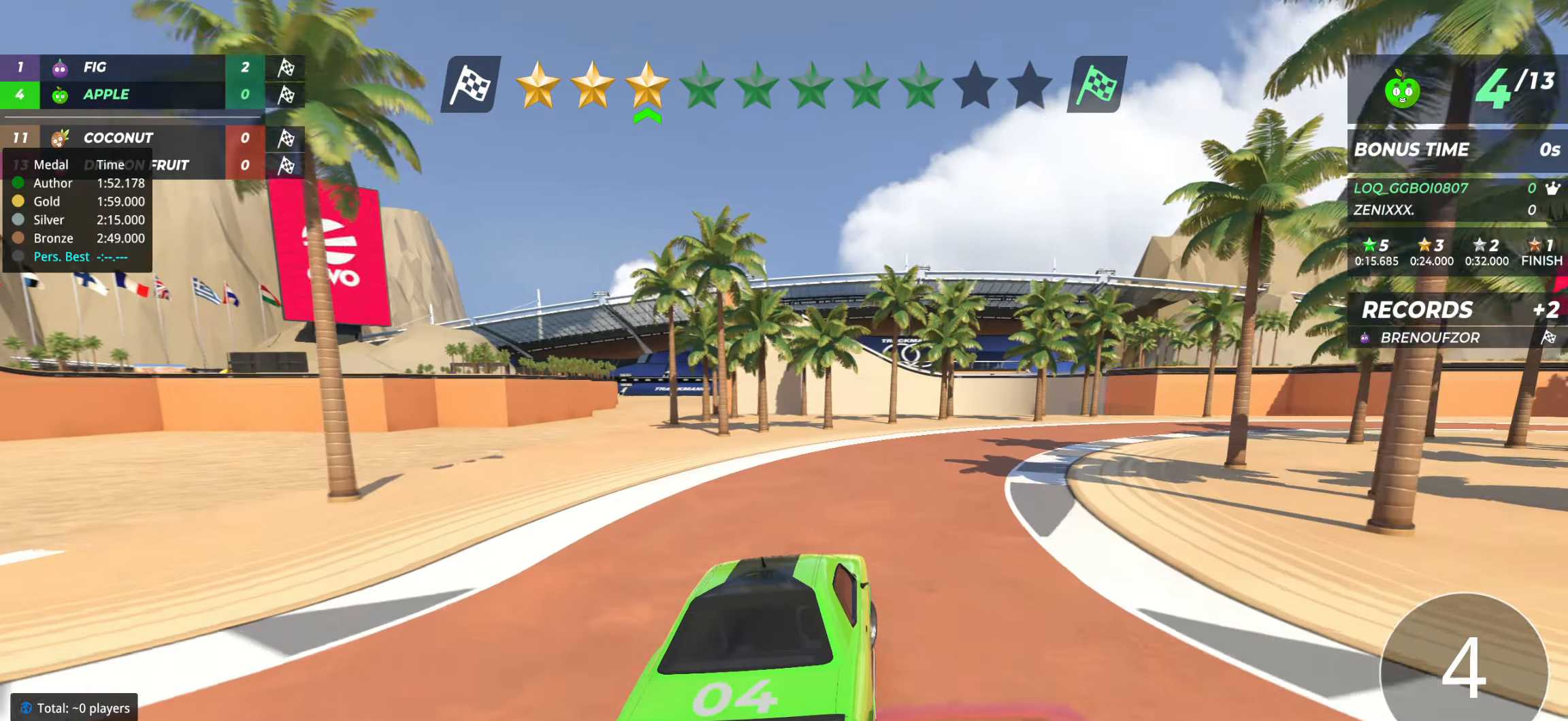
{"keys": ["up"], "events": [[38, "right", "down"], [194, "right", "up"], [291, "right", "down"], [466, "right", "up"]]}
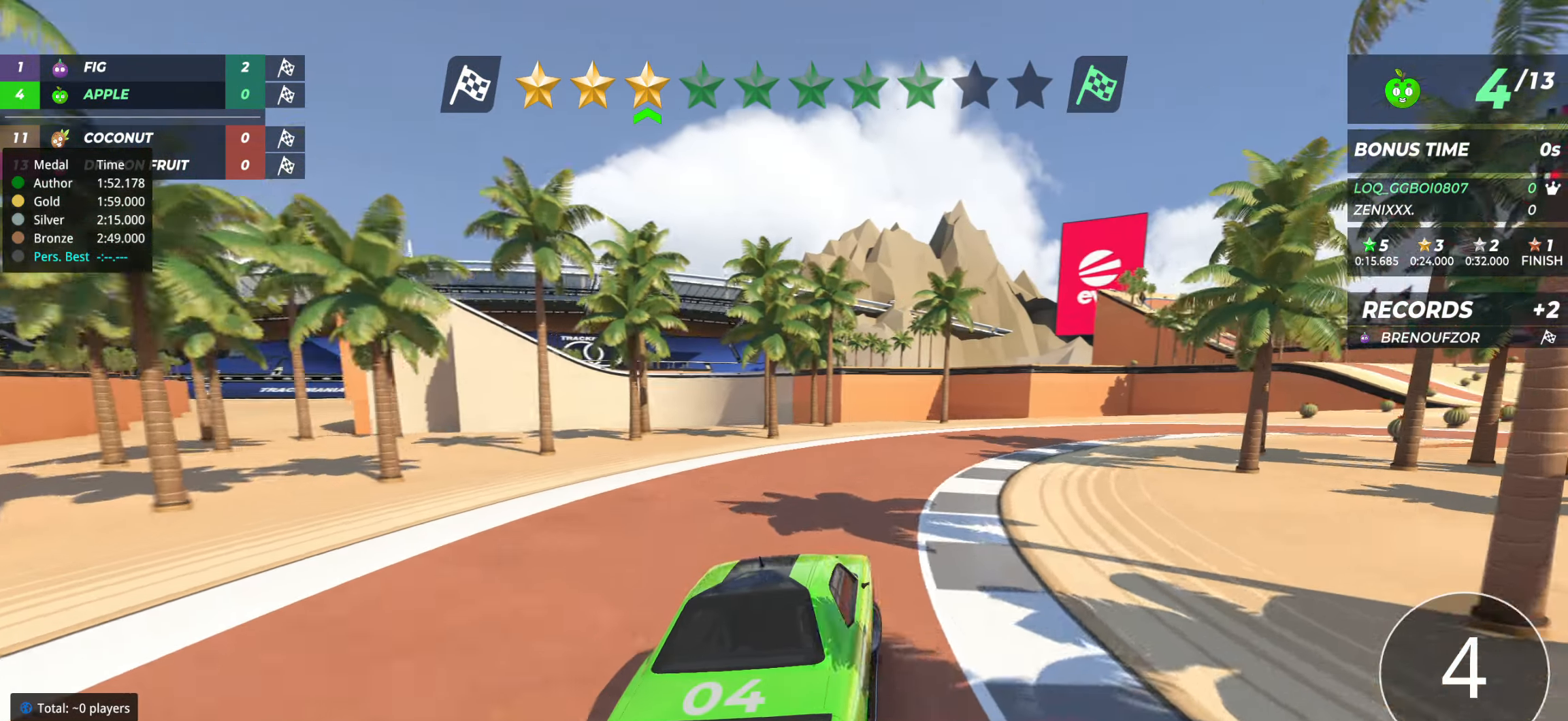
{"keys": ["right", "up"], "events": [[19, "right", "down"], [214, "right", "up"], [272, "right", "down"], [408, "right", "up"], [486, "right", "down"]]}
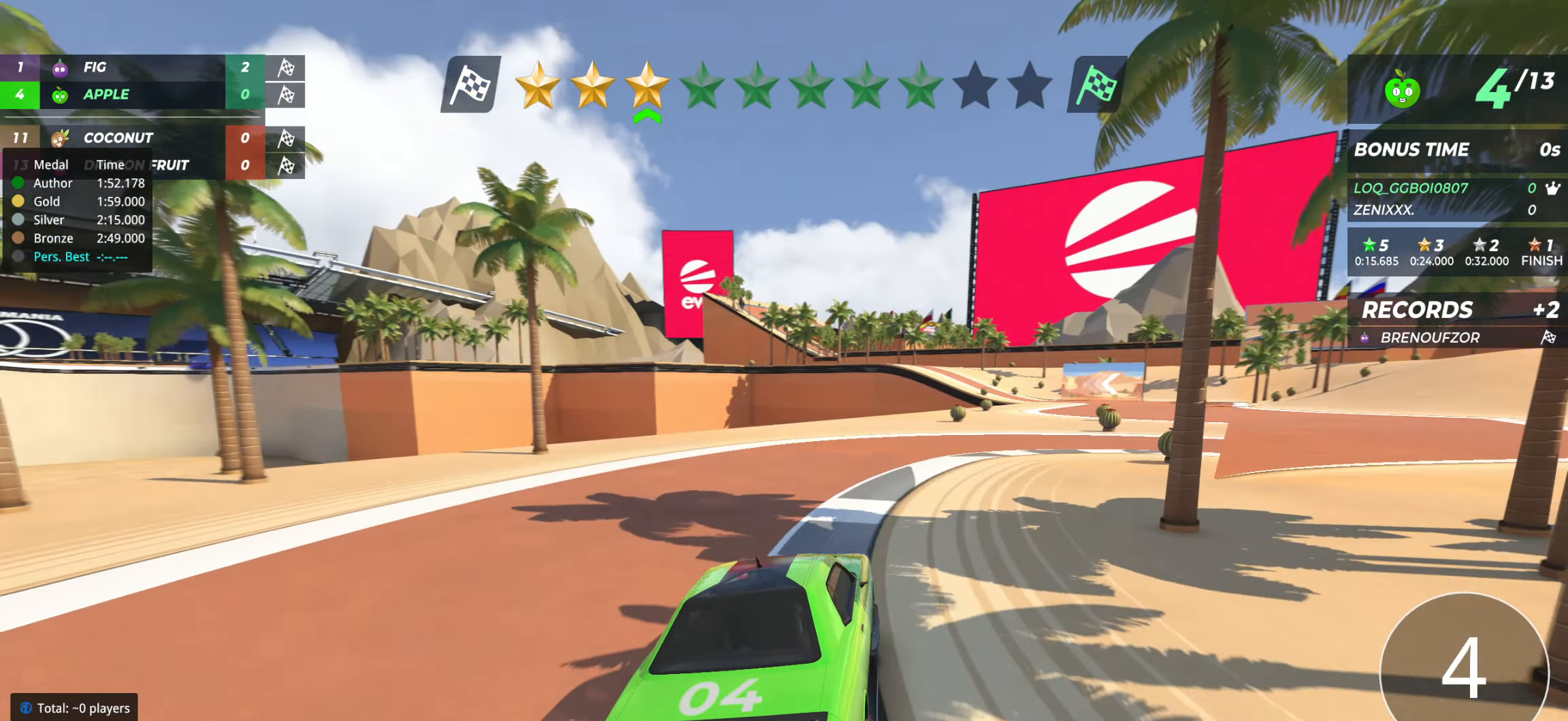
{"keys": ["right", "up"], "events": [[389, "right", "up"], [466, "right", "down"]]}
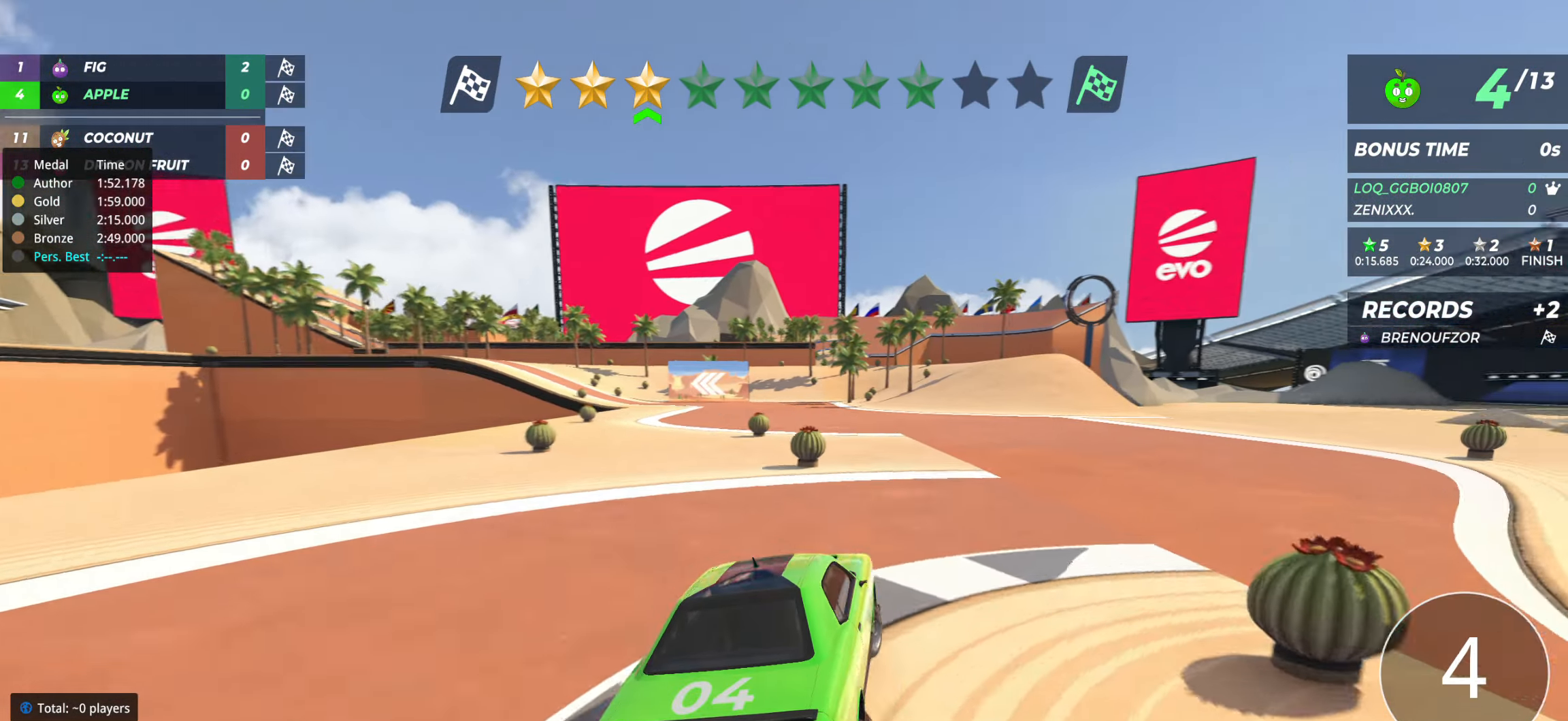
{"keys": ["left", "up"], "events": [[117, "right", "up"], [214, "left", "down"], [350, "left", "up"], [408, "left", "down"]]}
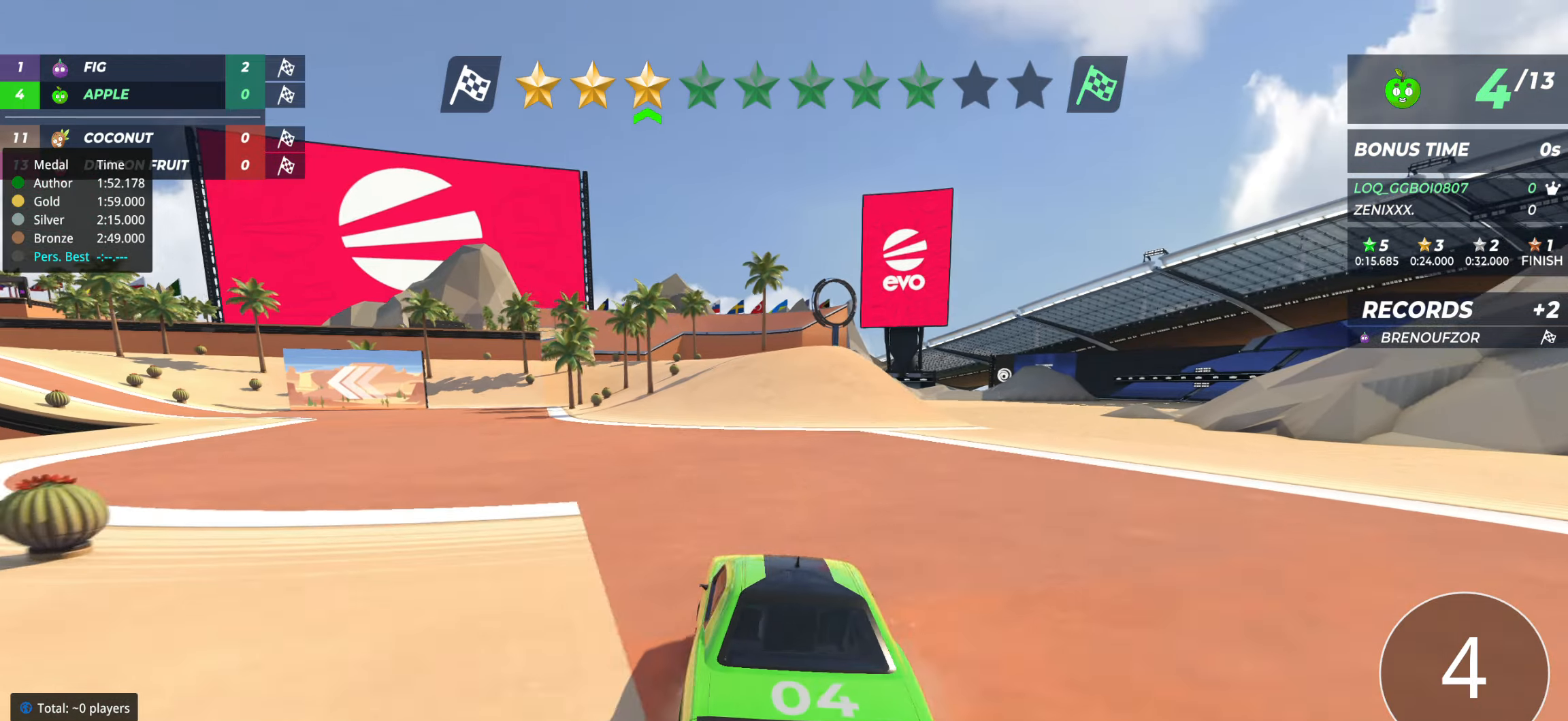
{"keys": ["up"], "events": [[19, "left", "up"], [97, "left", "down"], [213, "left", "up"], [311, "left", "down"], [447, "left", "up"]]}
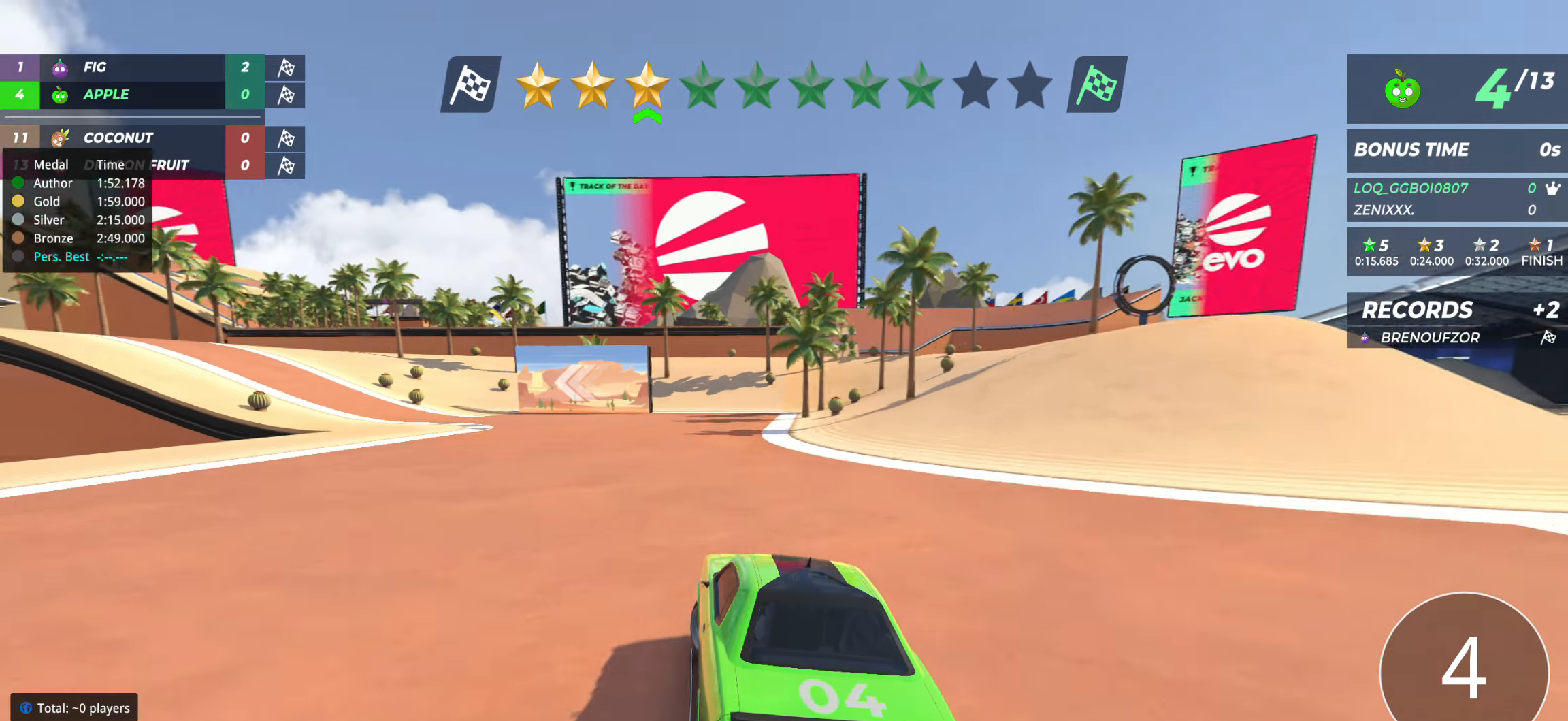
{"keys": ["left", "up"], "events": [[39, "left", "down"], [156, "left", "up"], [234, "left", "down"], [350, "left", "up"], [409, "left", "down"]]}
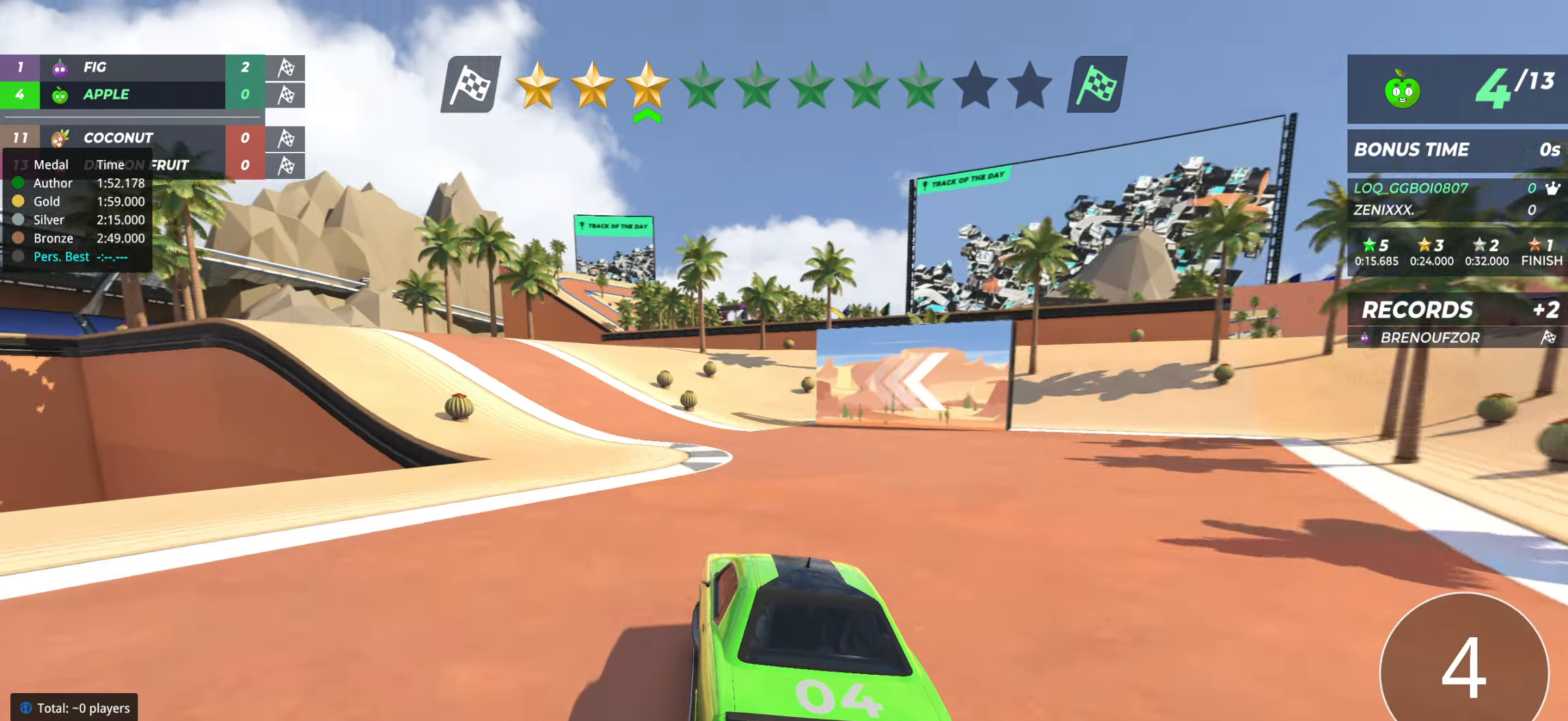
{"keys": ["left", "up"], "events": [[19, "left", "up"], [116, "left", "down"], [252, "left", "up"], [291, "left", "down"], [447, "left", "up"], [466, "left", "down"]]}
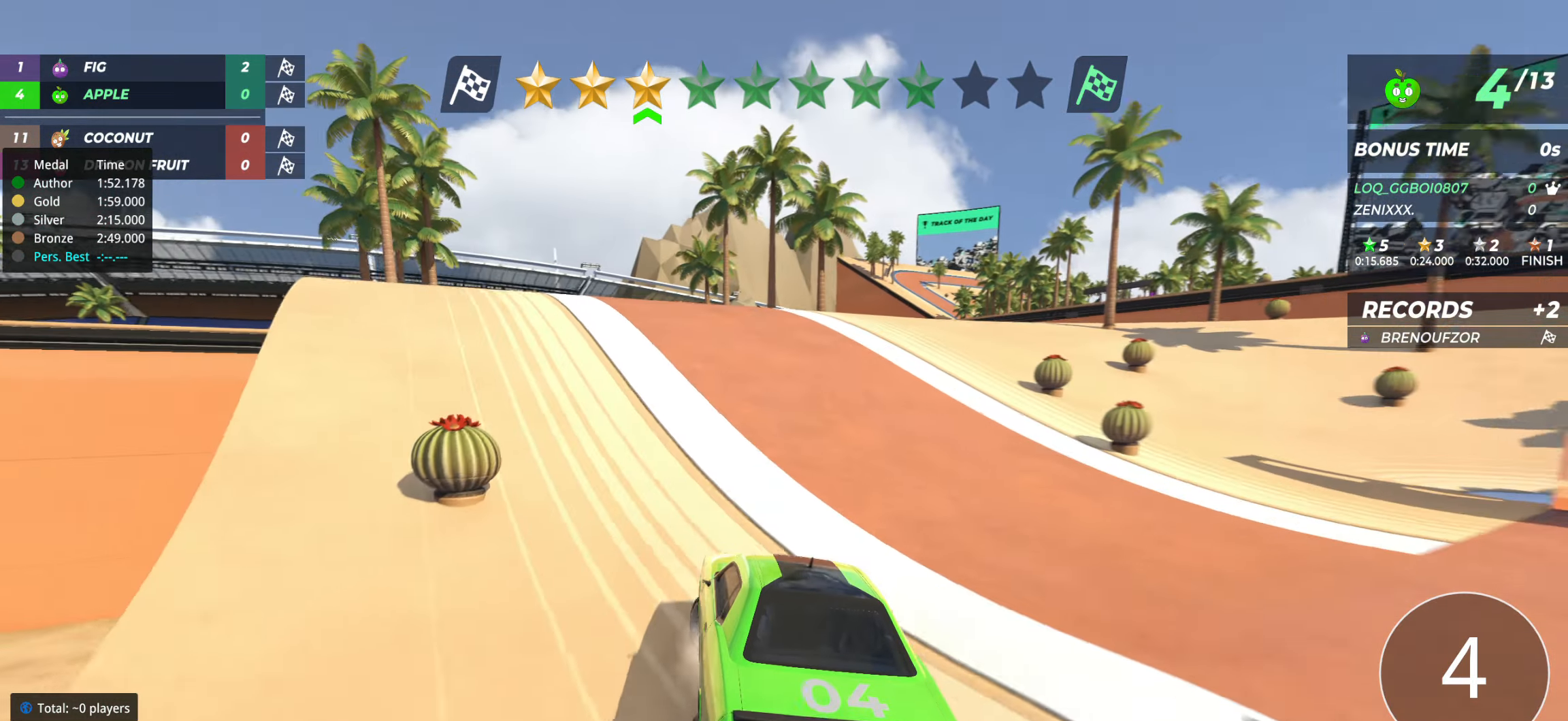
{"keys": ["up"], "events": [[78, "left", "up"]]}
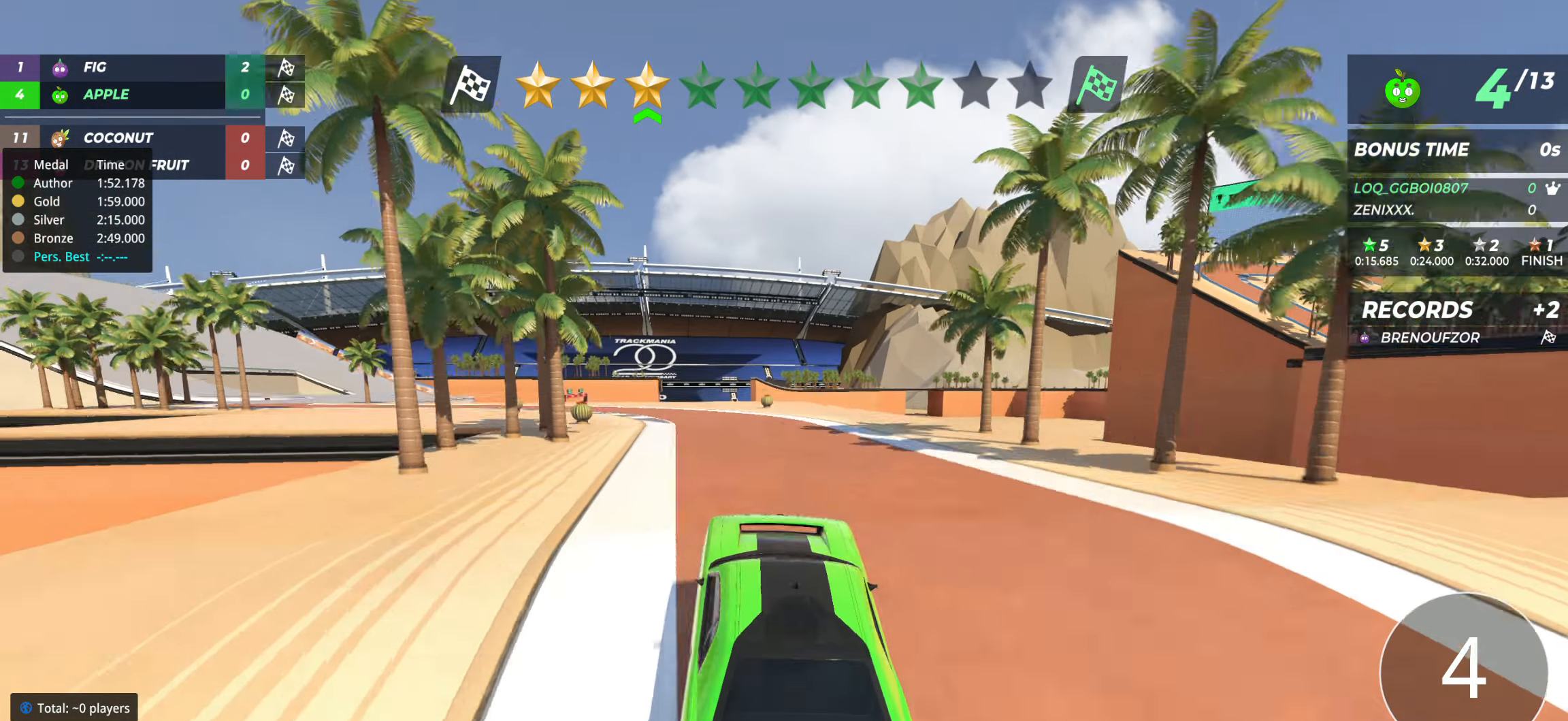
{"keys": ["up"], "events": []}
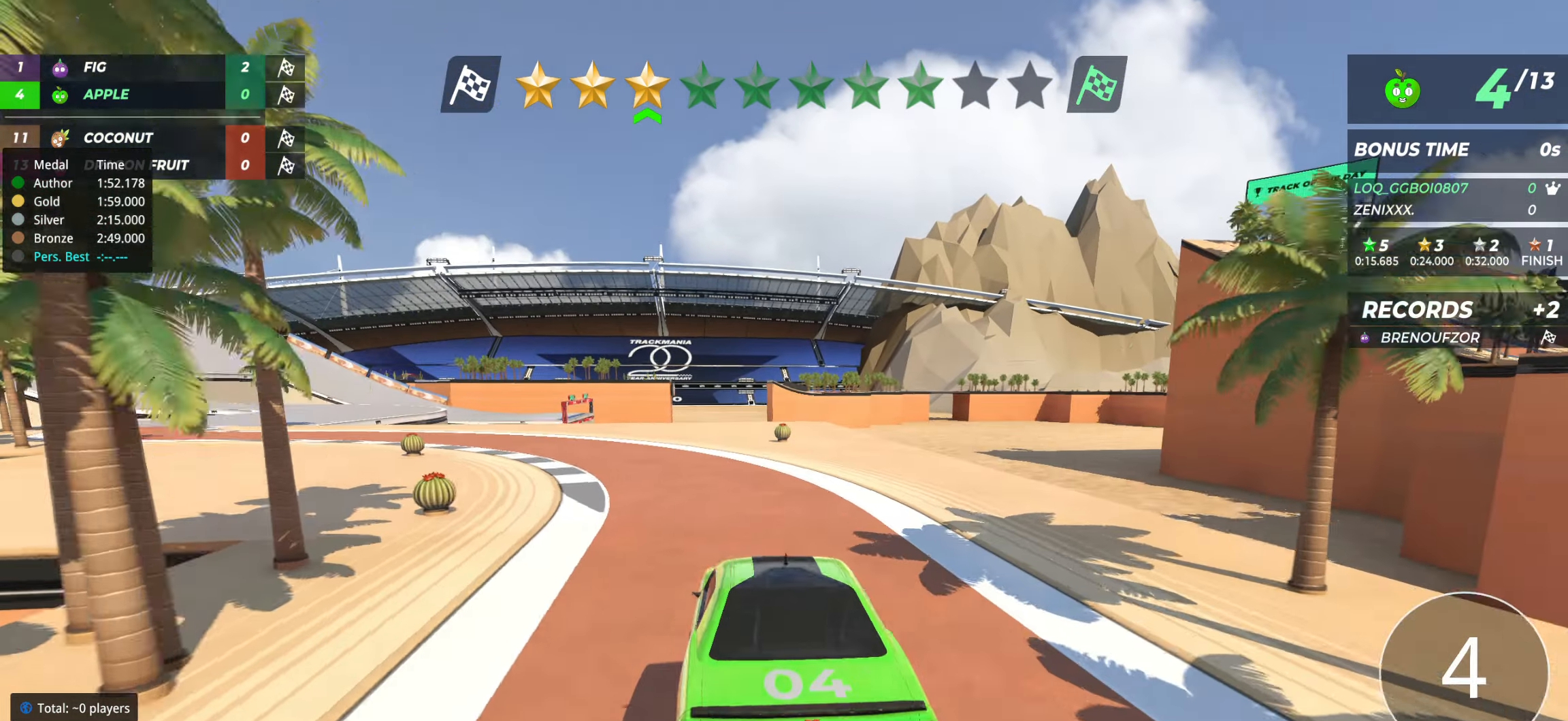
{"keys": ["left", "up"], "events": [[98, "left", "down"], [272, "left", "up"], [331, "left", "down"]]}
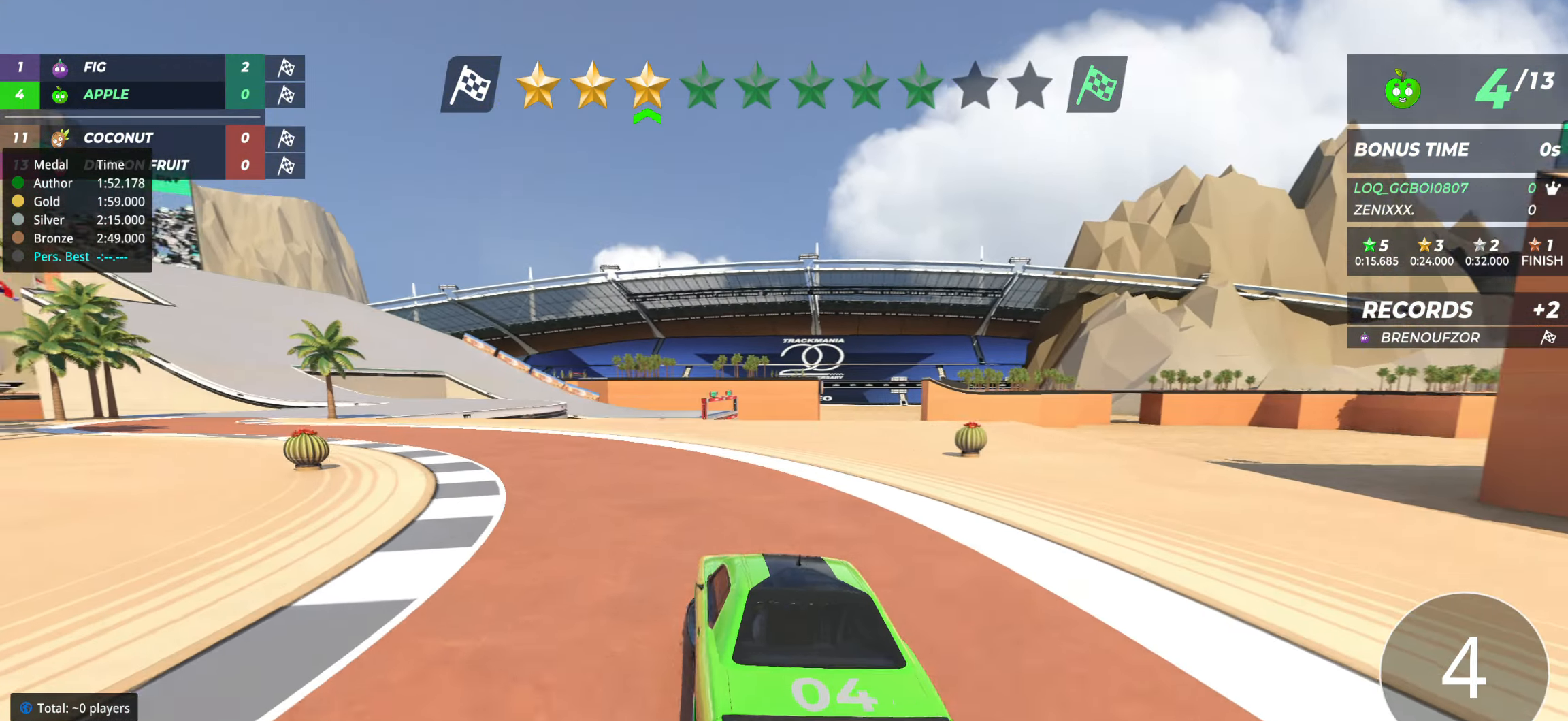
{"keys": ["left", "up"], "events": [[116, "left", "up"], [155, "left", "down"], [291, "left", "up"], [447, "left", "down"]]}
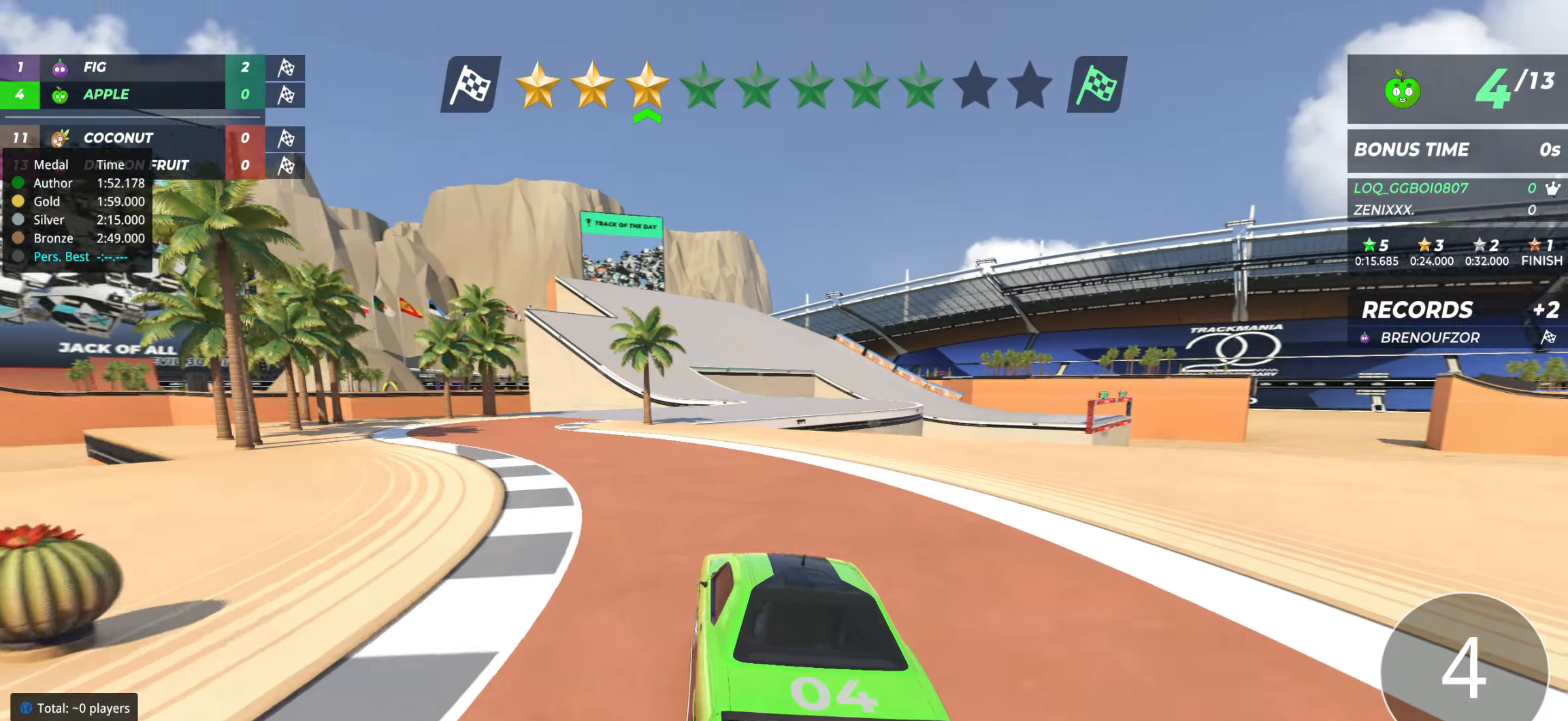
{"keys": ["right", "up"], "events": [[19, "left", "up"], [78, "left", "down"], [292, "left", "up"], [369, "right", "down"]]}
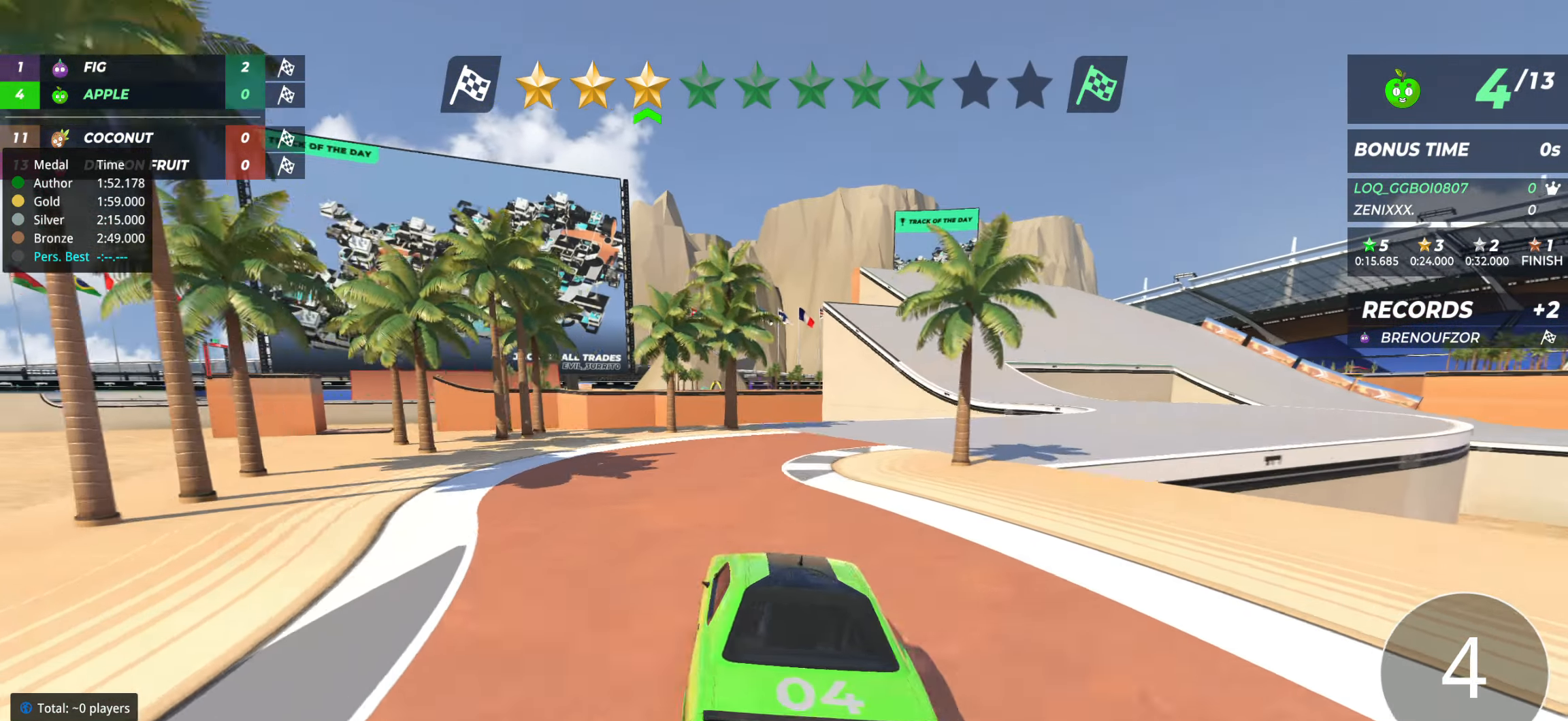
{"keys": ["right", "up"], "events": [[39, "right", "up"], [59, "right", "down"], [195, "right", "up"], [272, "right", "down"]]}
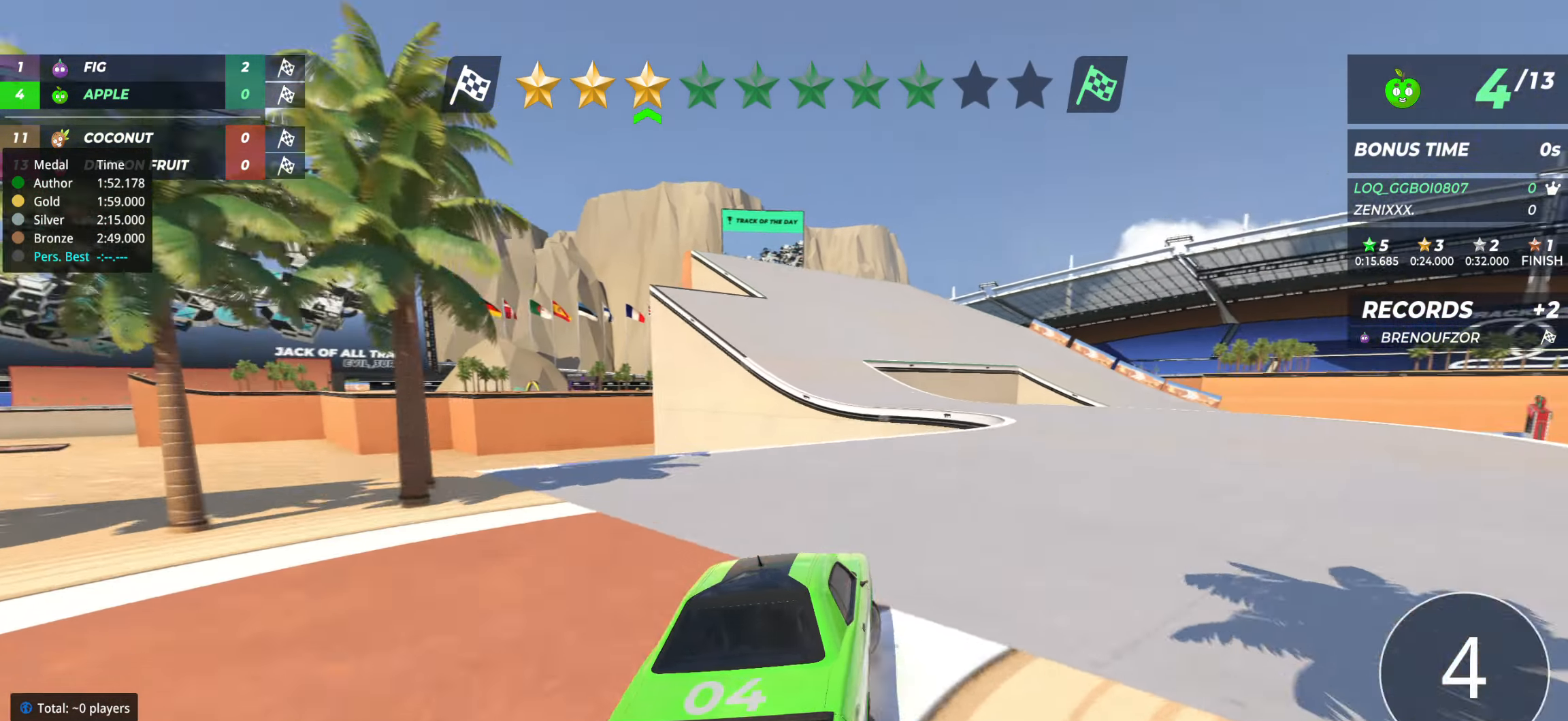
{"keys": ["up"], "events": [[39, "right", "up"], [97, "right", "down"], [214, "right", "up"]]}